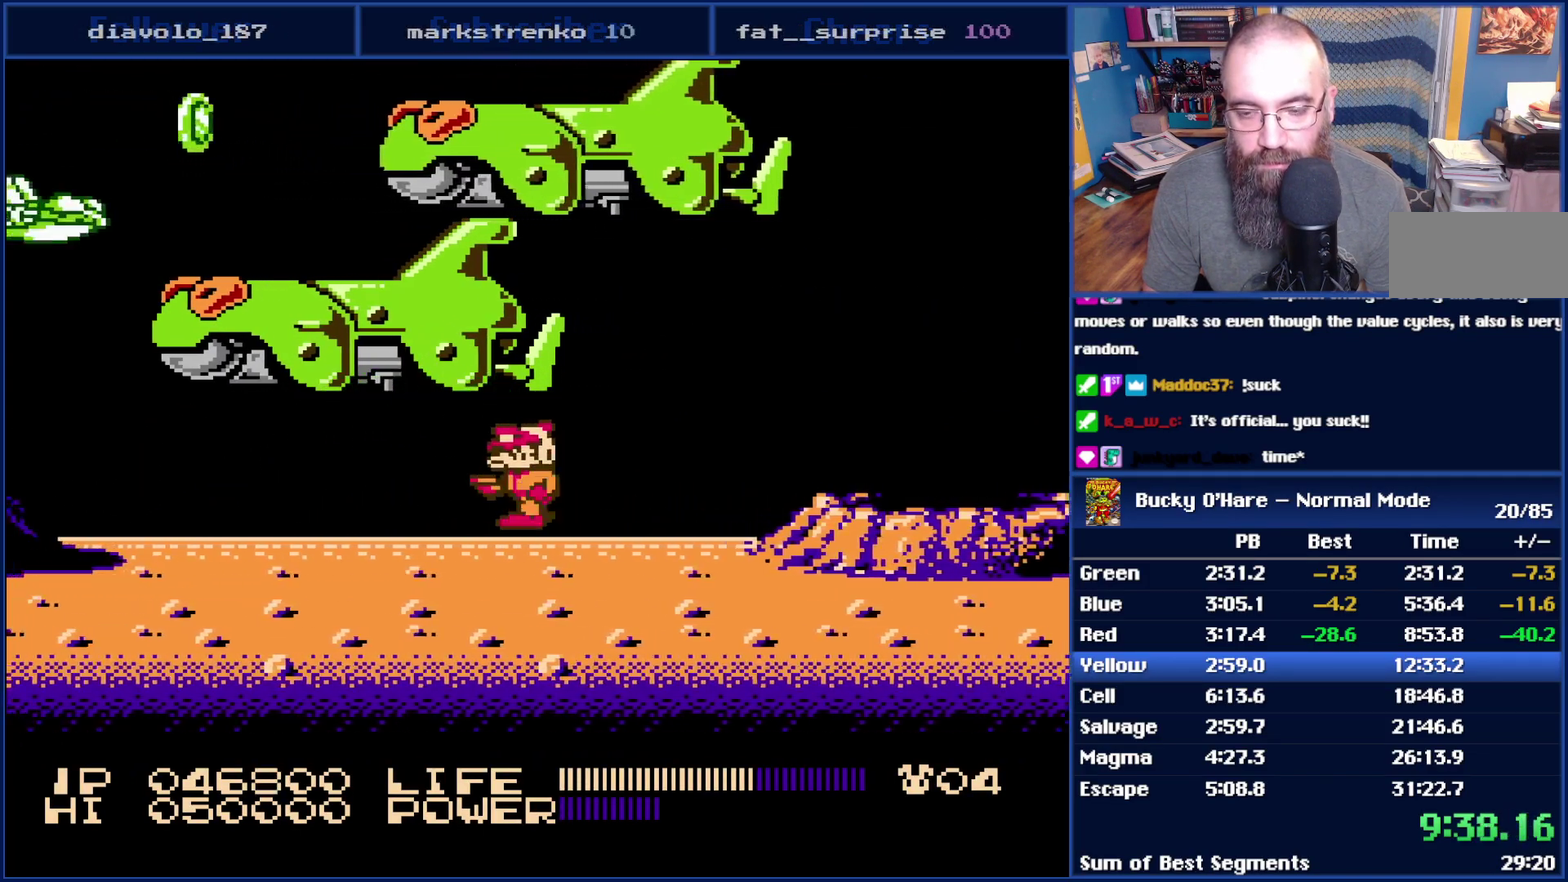
Gameplay with a controller (Nintendo layout); each line is a JSON object with the inputs held at the frame after it. "events" lists button and stick changes between this image and that frame as [ms after this image, input, new state], when the widget could be followed in between. Not read: L3 R3.
{"buttons": ["DPAD_LEFT"], "events": []}
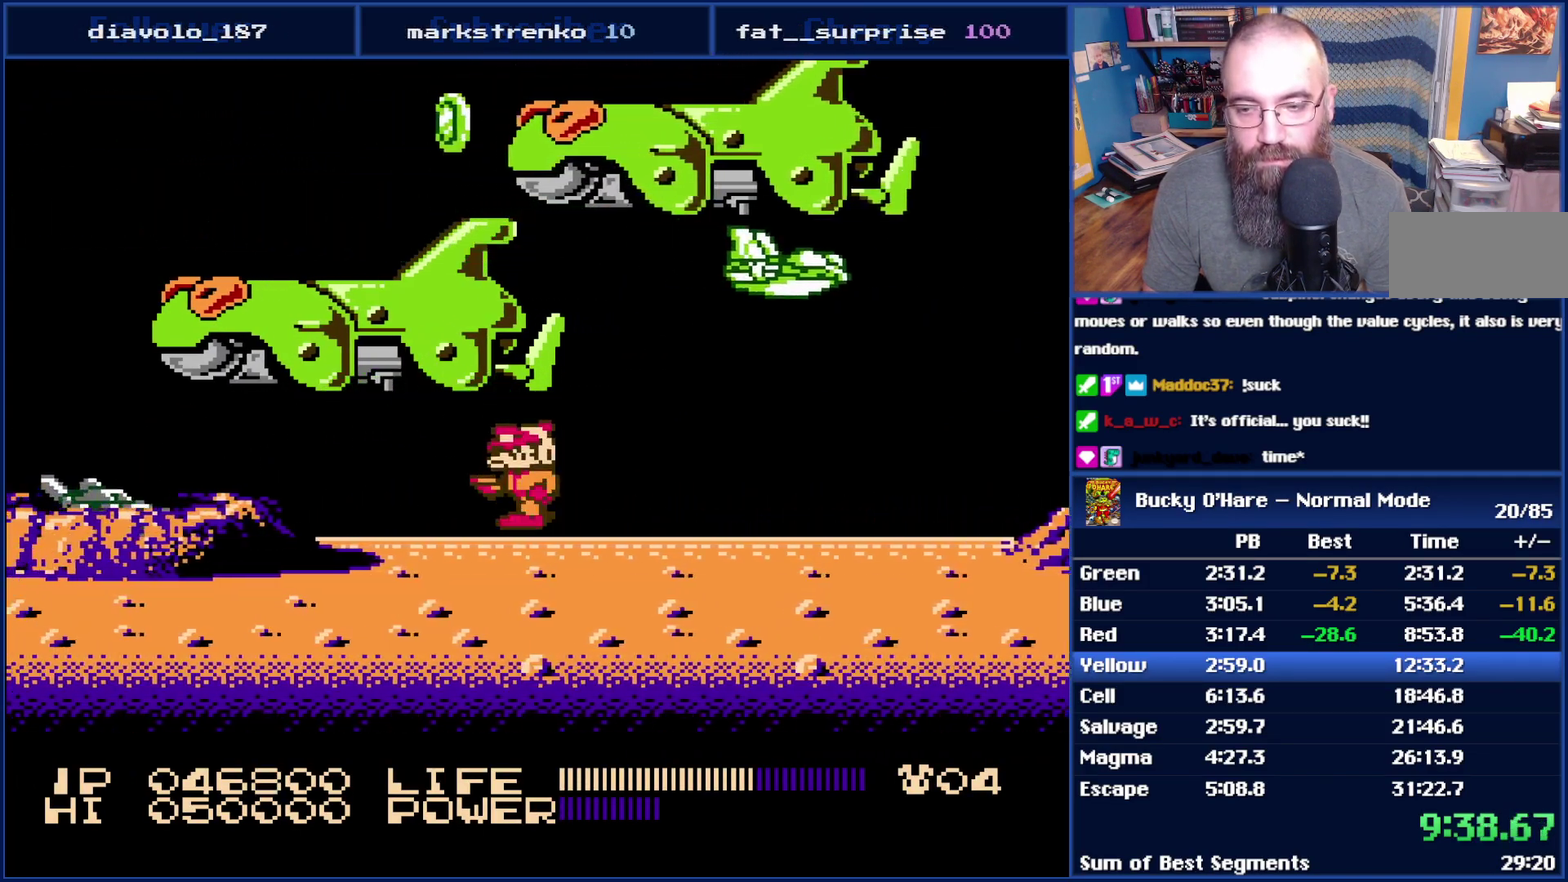
{"buttons": ["B", "DPAD_LEFT"], "events": [[167, "A", "down"], [267, "A", "up"], [483, "B", "down"]]}
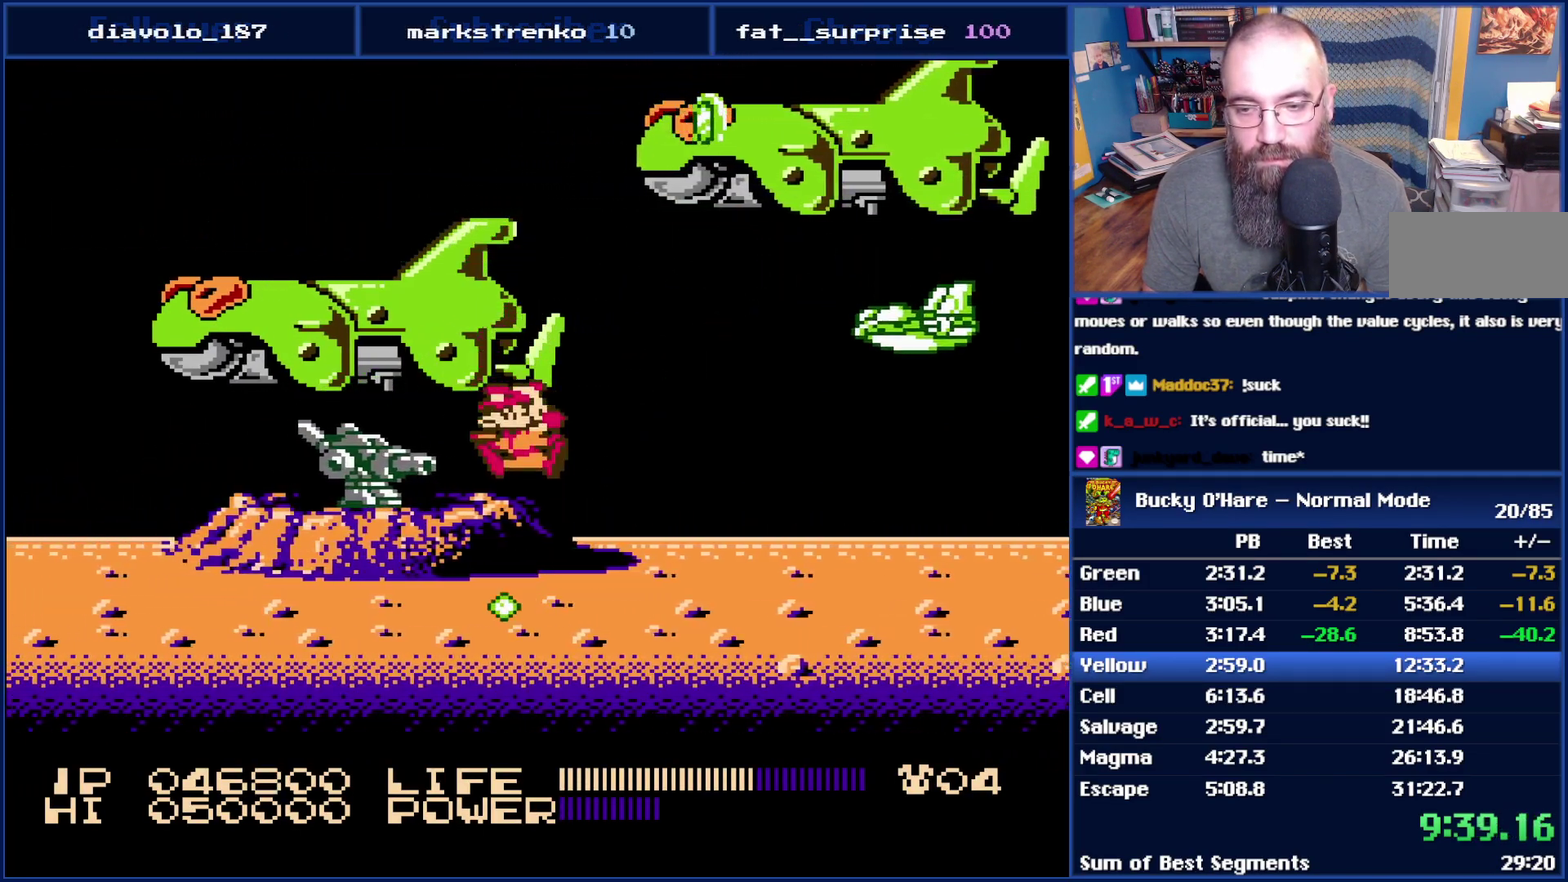
{"buttons": ["B", "DPAD_LEFT"], "events": [[50, "B", "up"], [133, "B", "down"], [200, "B", "up"], [300, "B", "down"], [383, "B", "up"], [450, "B", "down"]]}
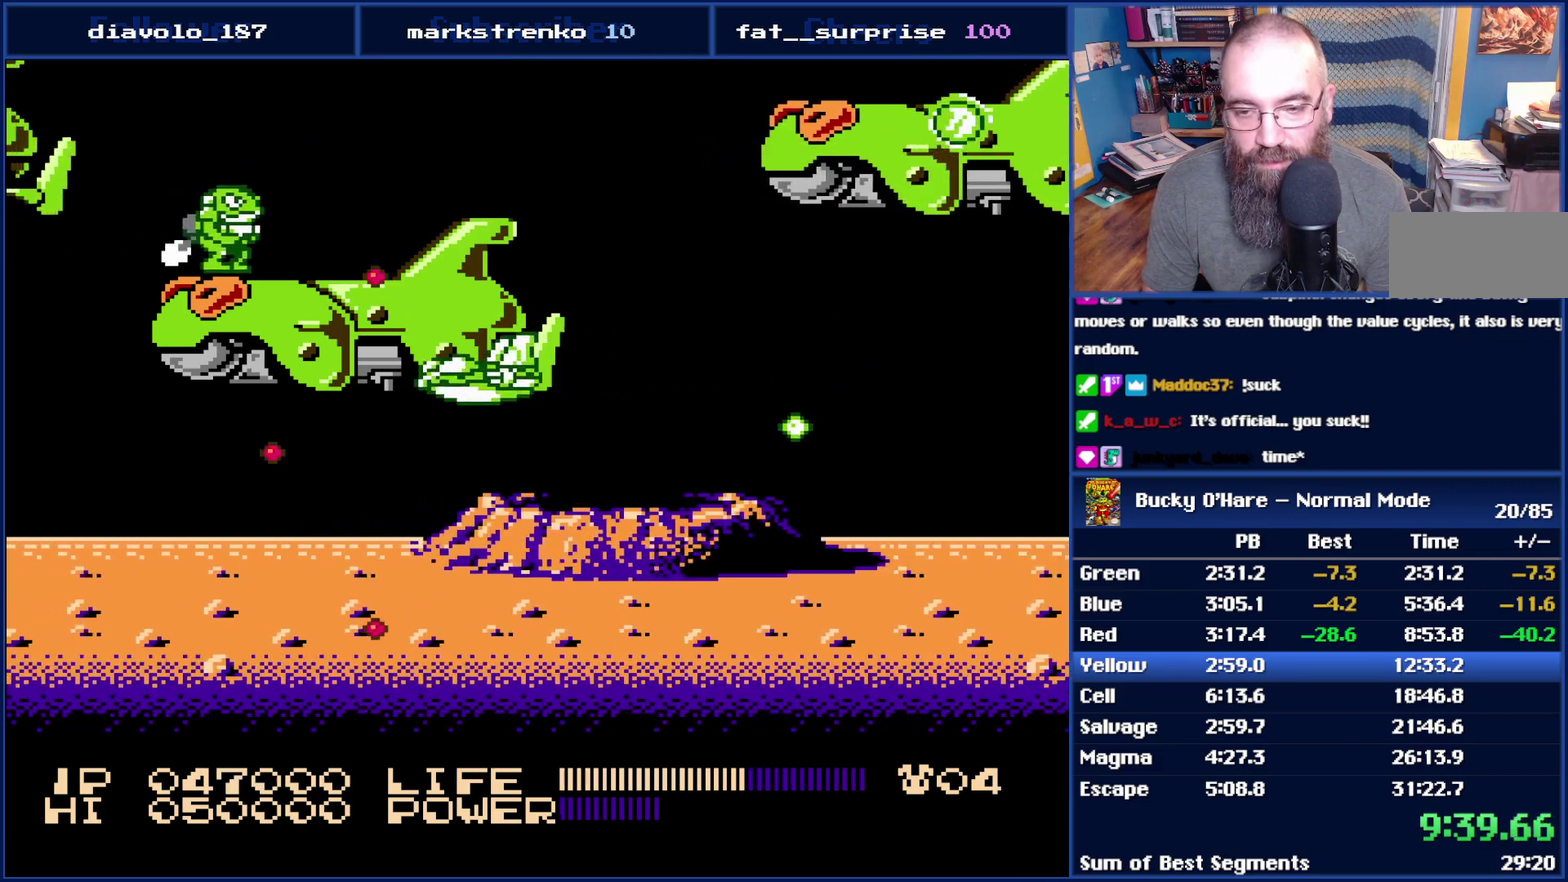
{"buttons": ["DPAD_LEFT"], "events": [[17, "B", "up"], [100, "B", "down"], [167, "B", "up"]]}
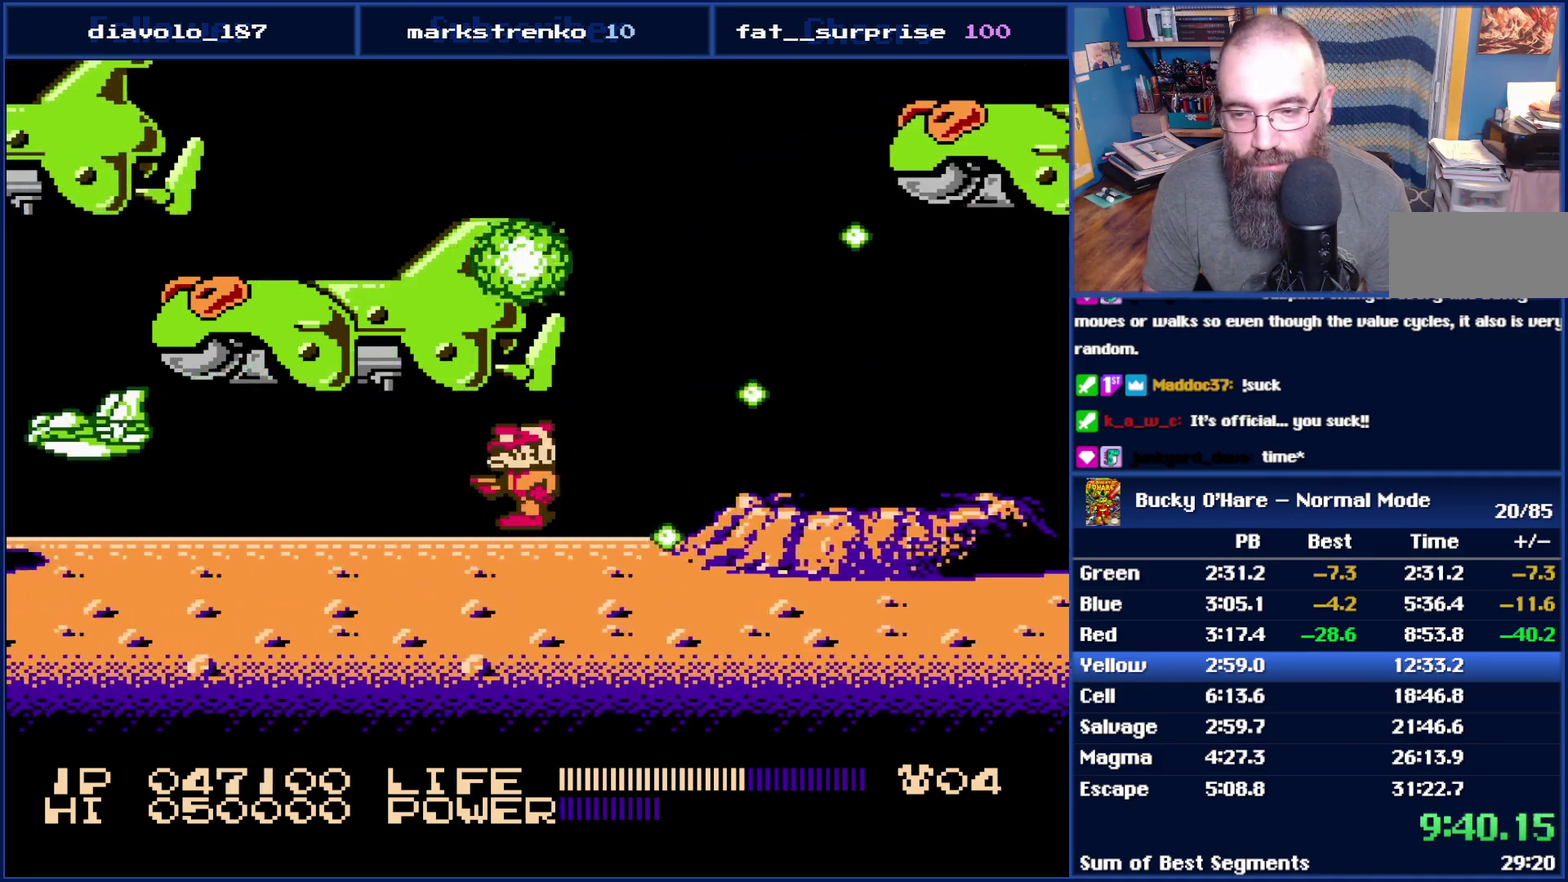
{"buttons": ["DPAD_LEFT"], "events": []}
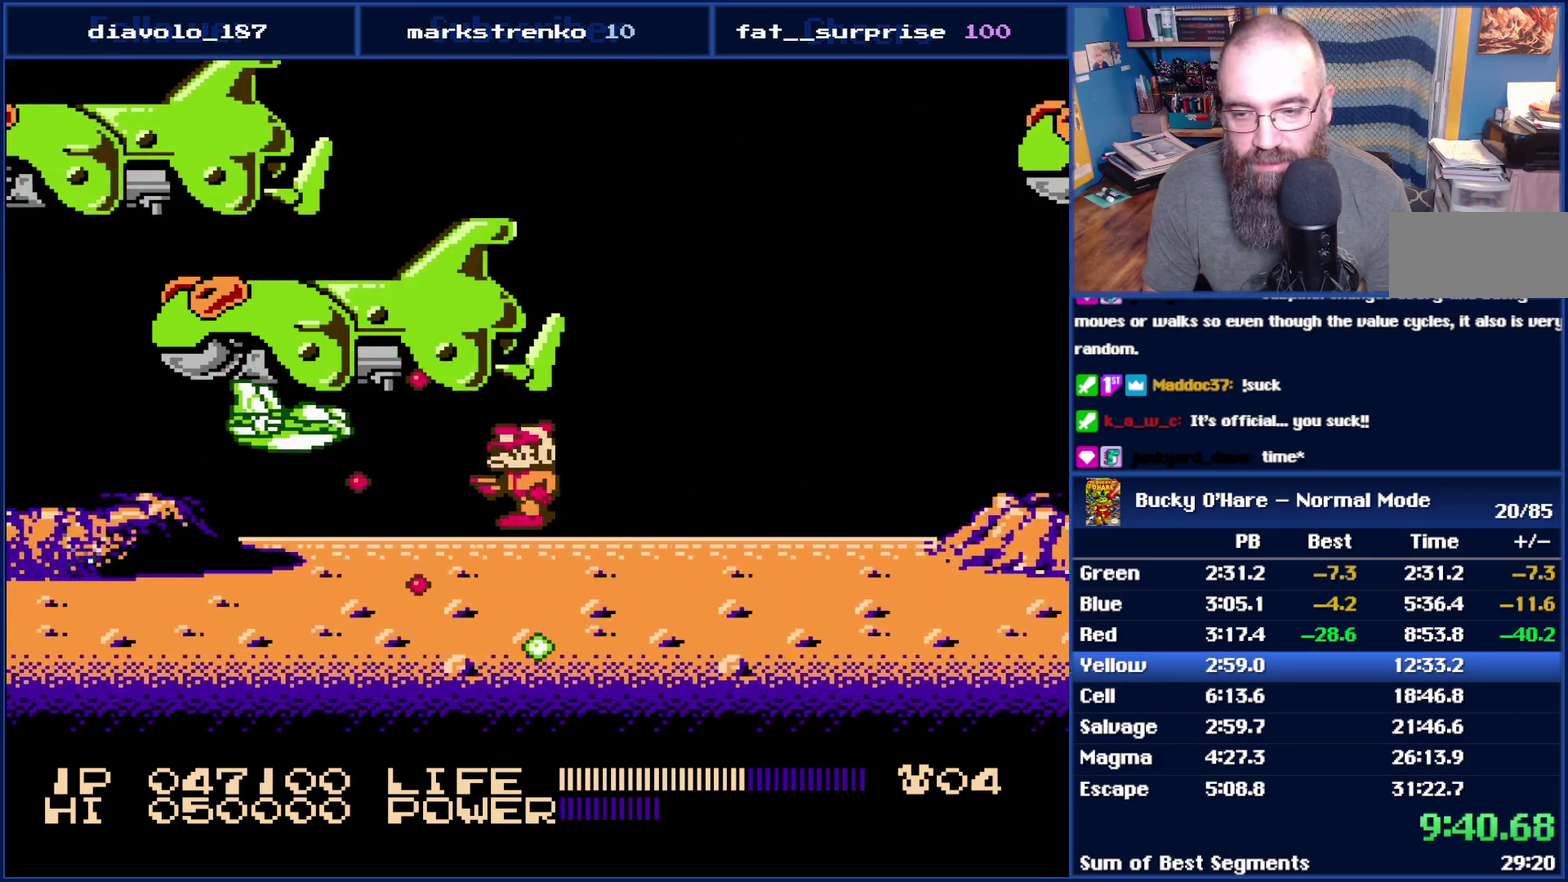
{"buttons": ["A", "DPAD_LEFT"], "events": [[167, "B", "down"], [267, "B", "up"], [483, "A", "down"]]}
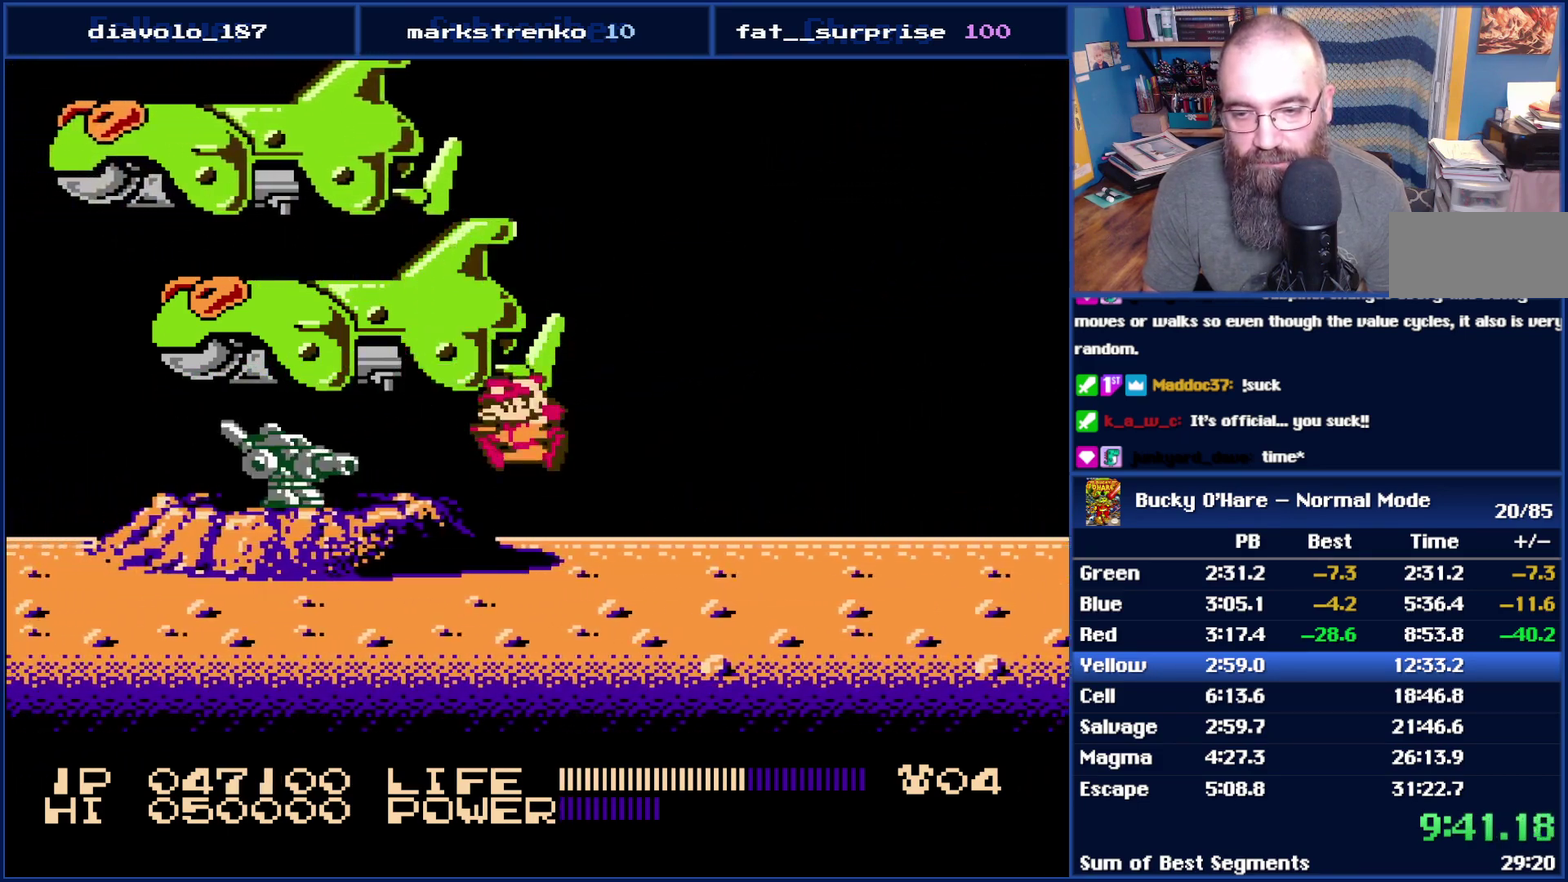
{"buttons": ["DPAD_LEFT"], "events": [[50, "A", "up"], [267, "B", "down"], [333, "B", "up"], [417, "B", "down"], [483, "B", "up"]]}
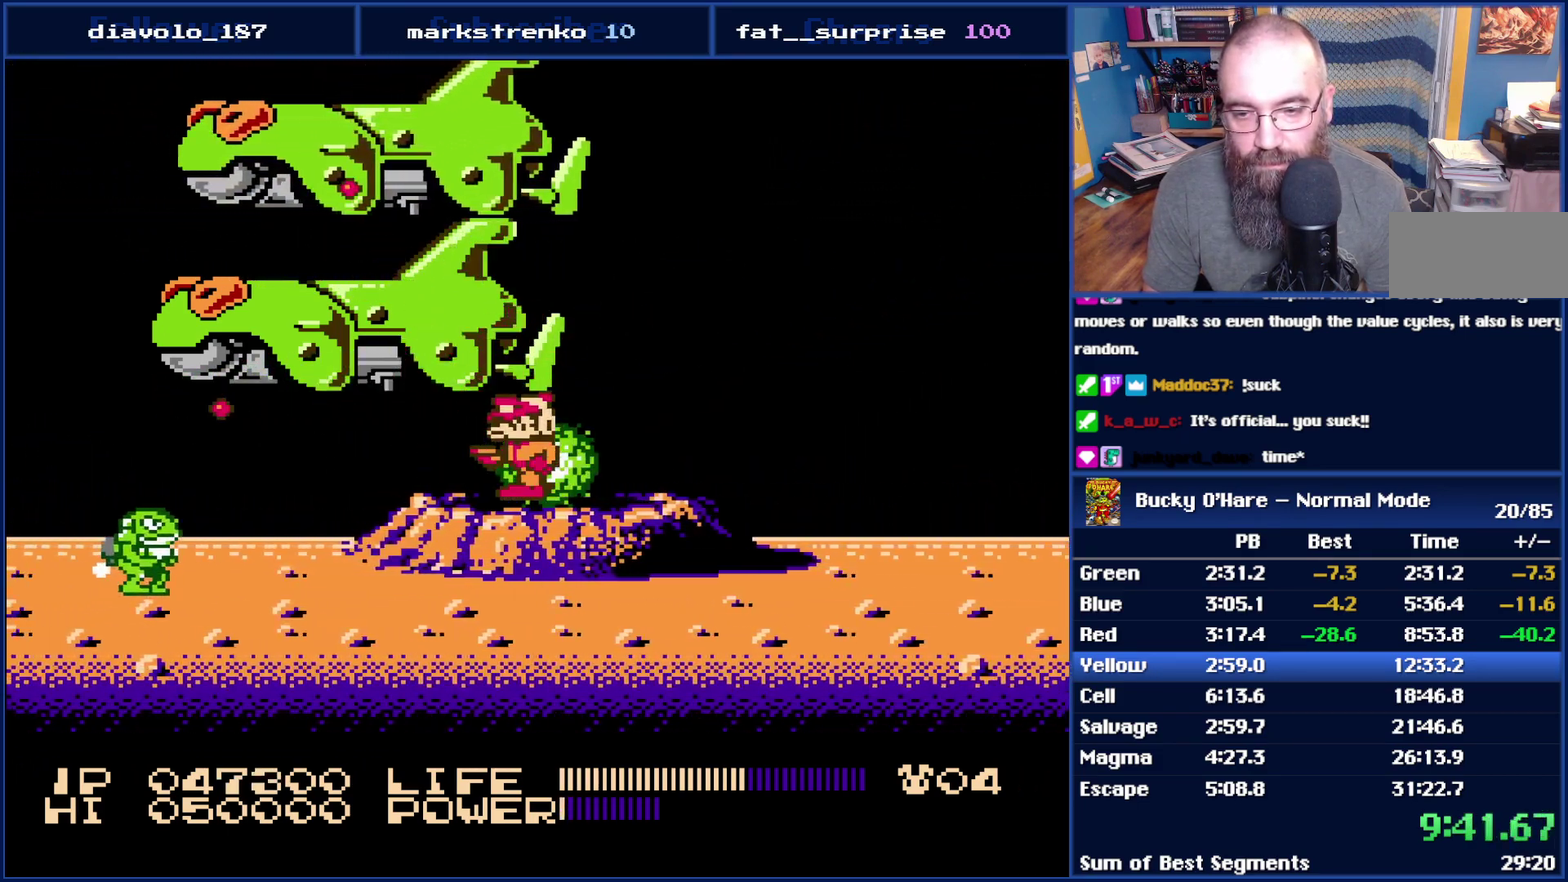
{"buttons": ["B", "DPAD_LEFT"], "events": [[300, "B", "down"], [383, "B", "up"], [483, "B", "down"]]}
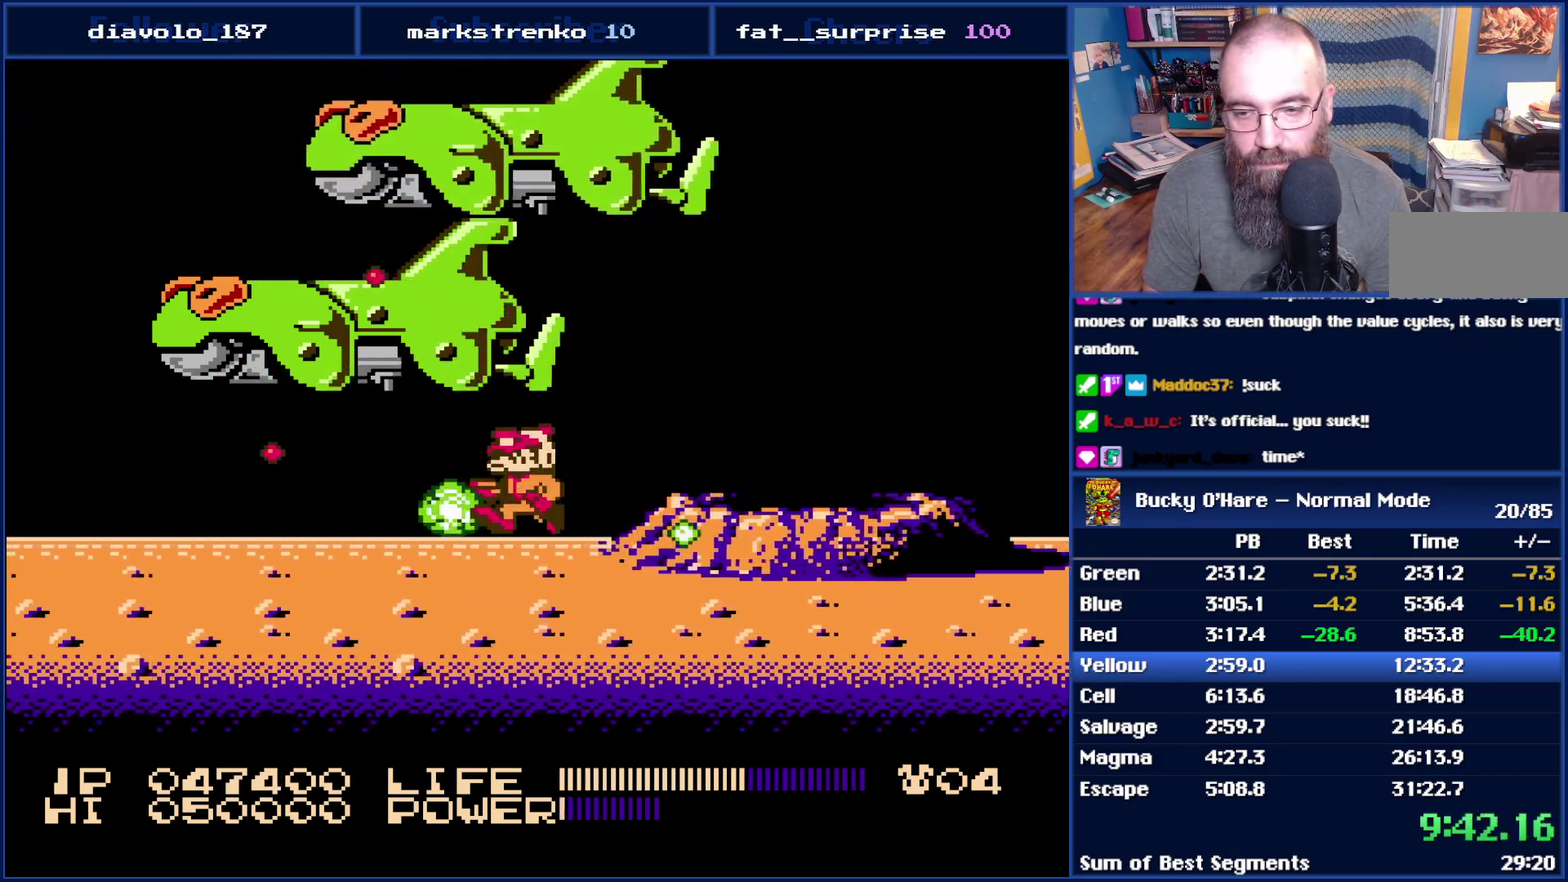
{"buttons": ["DPAD_LEFT"], "events": [[50, "B", "up"]]}
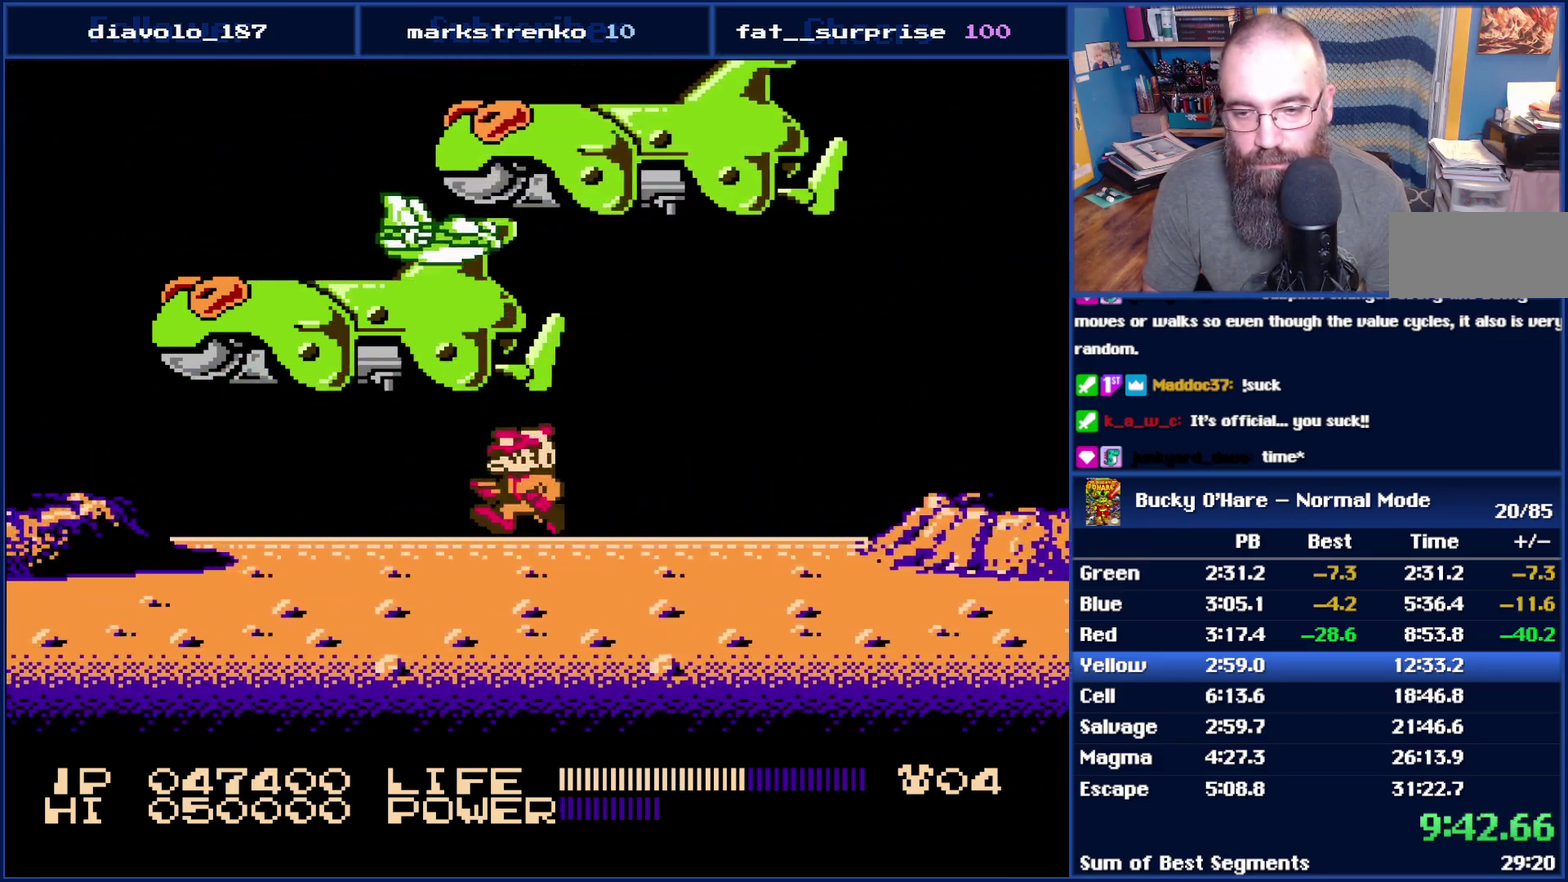
{"buttons": ["DPAD_LEFT"], "events": [[383, "B", "down"], [483, "B", "up"]]}
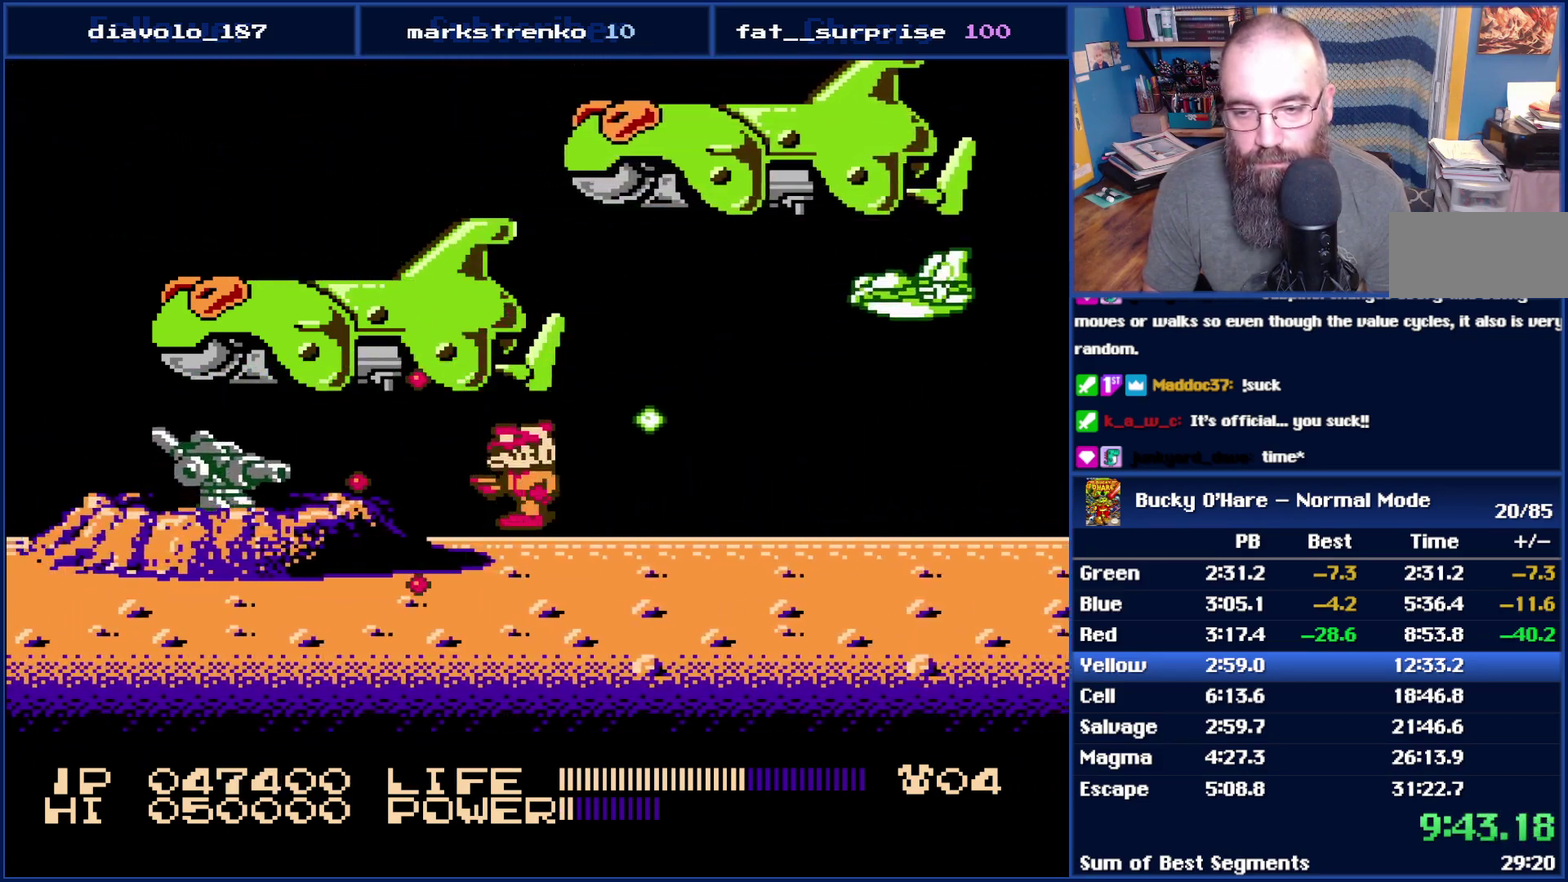
{"buttons": ["B", "DPAD_LEFT"], "events": [[100, "A", "down"], [167, "A", "up"], [417, "B", "down"]]}
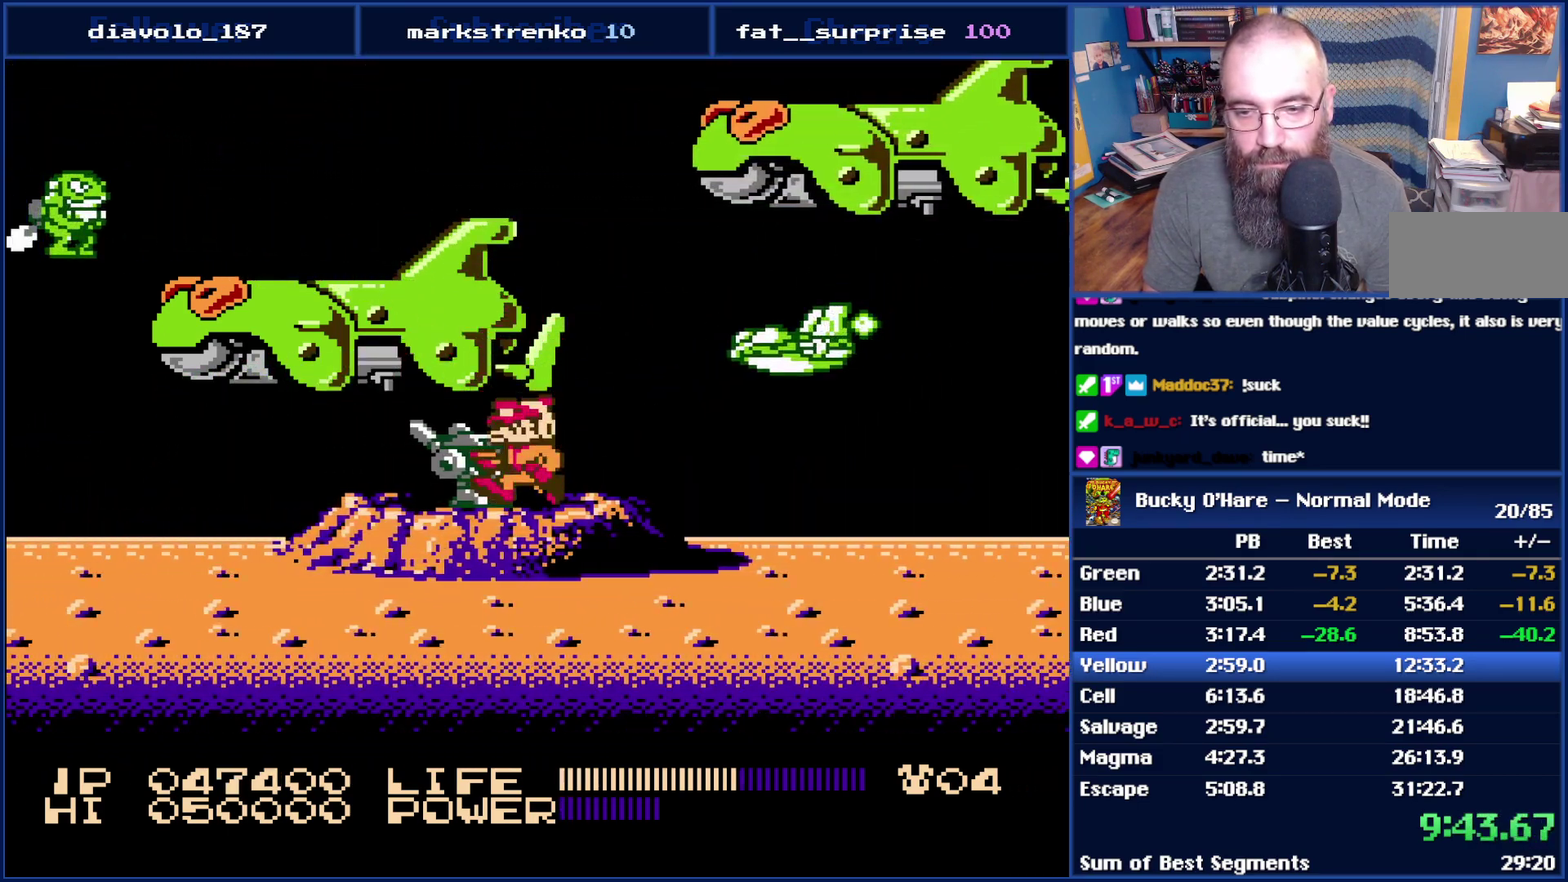
{"buttons": ["DPAD_LEFT"], "events": [[17, "B", "up"], [100, "B", "down"], [167, "B", "up"], [267, "B", "down"], [350, "B", "up"]]}
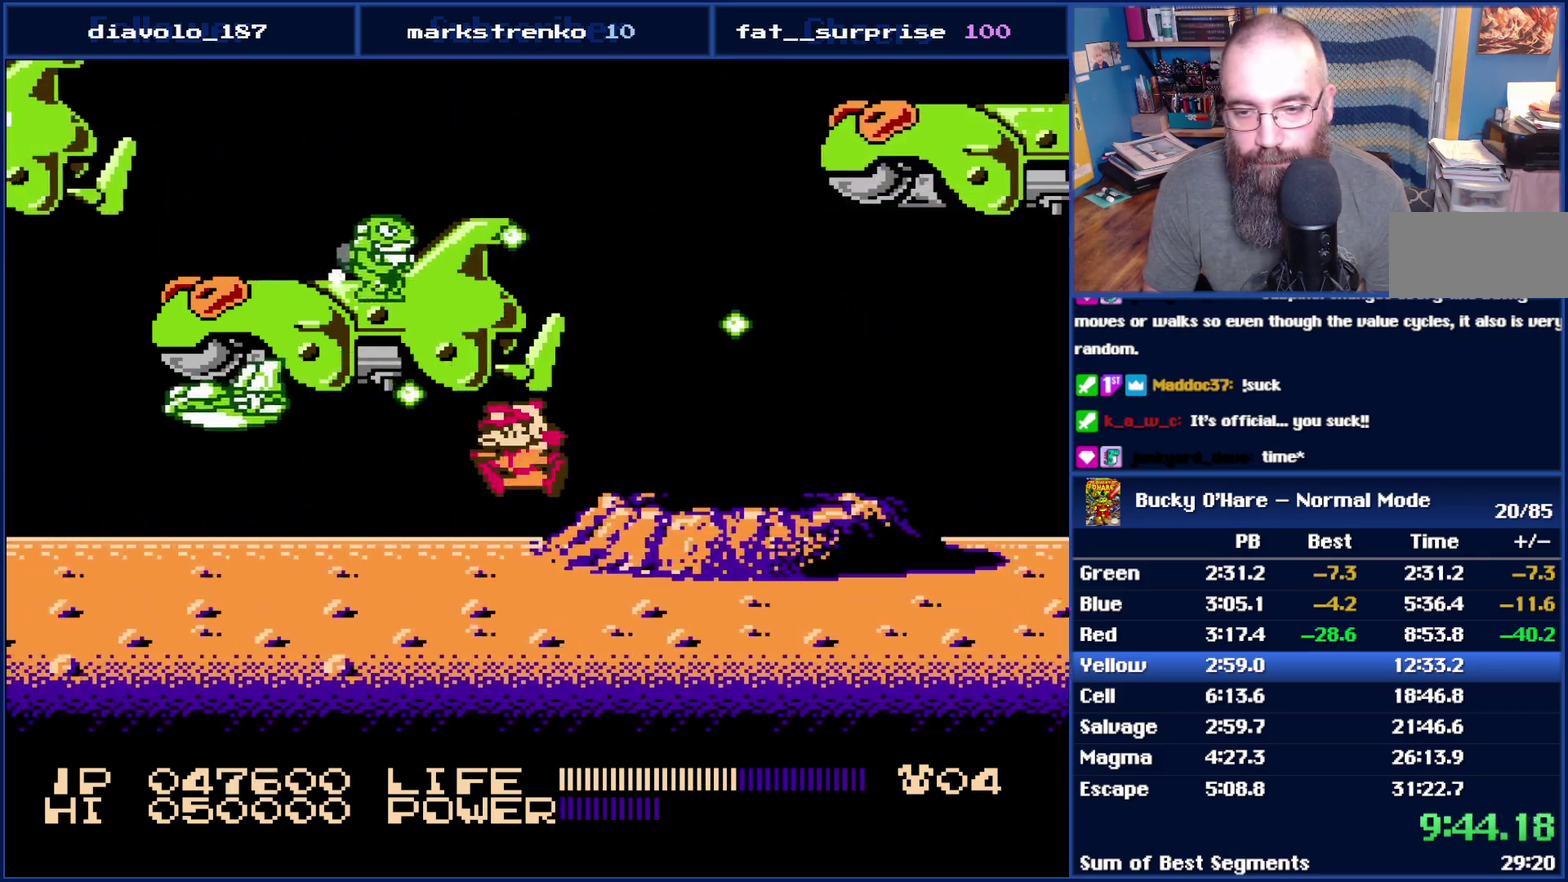
{"buttons": ["DPAD_LEFT"], "events": []}
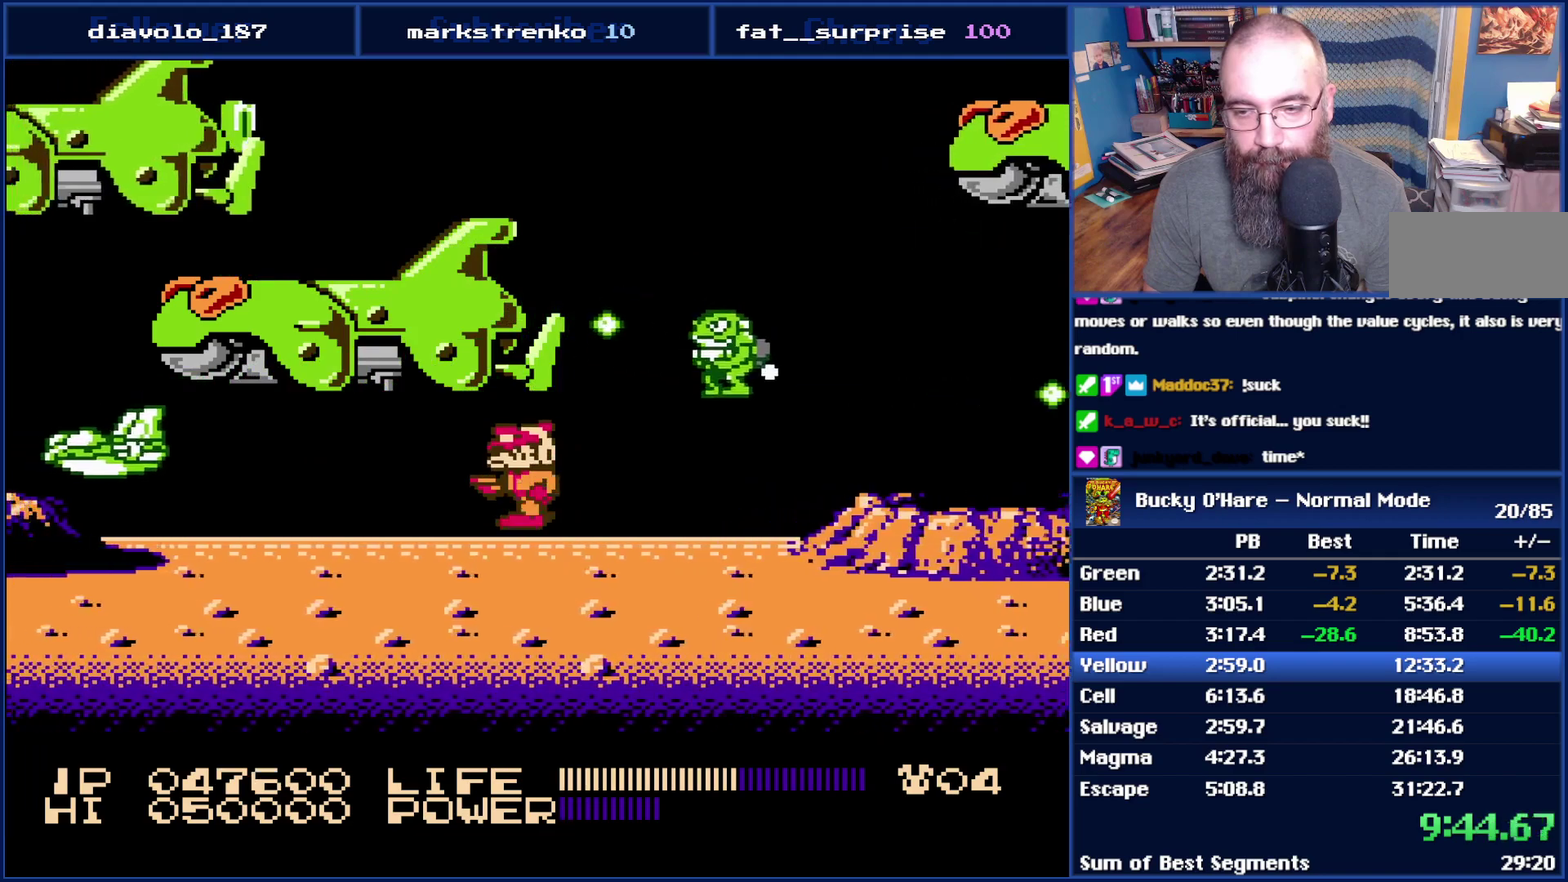
{"buttons": ["DPAD_LEFT"], "events": [[333, "B", "down"], [383, "B", "up"]]}
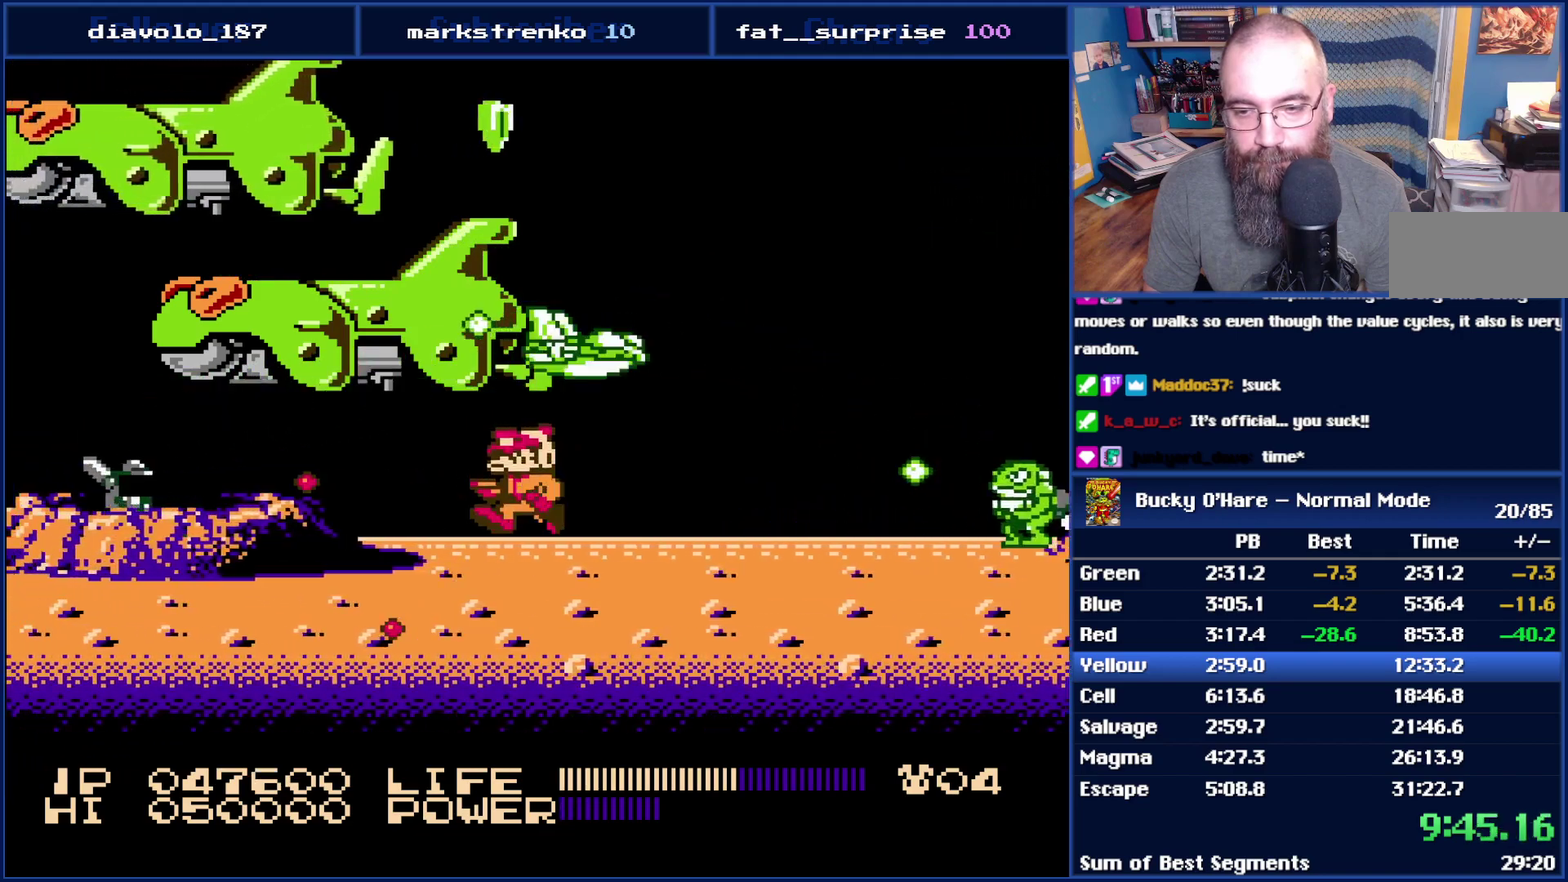
{"buttons": ["DPAD_LEFT"], "events": [[100, "A", "down"], [200, "A", "up"]]}
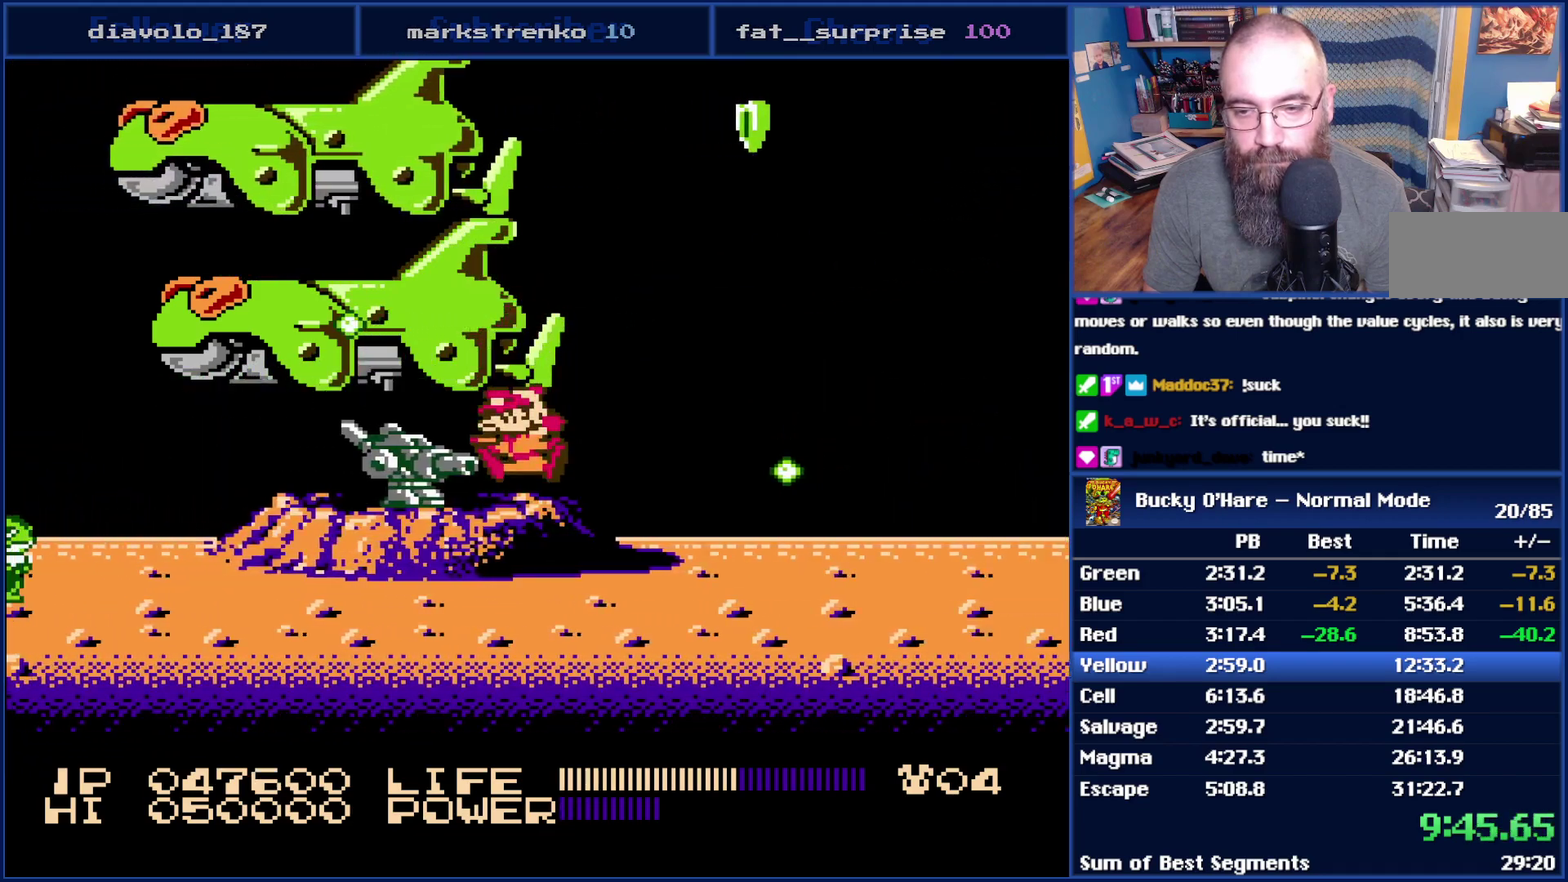
{"buttons": ["DPAD_LEFT"], "events": [[17, "B", "down"], [83, "B", "up"], [133, "B", "down"], [233, "B", "up"]]}
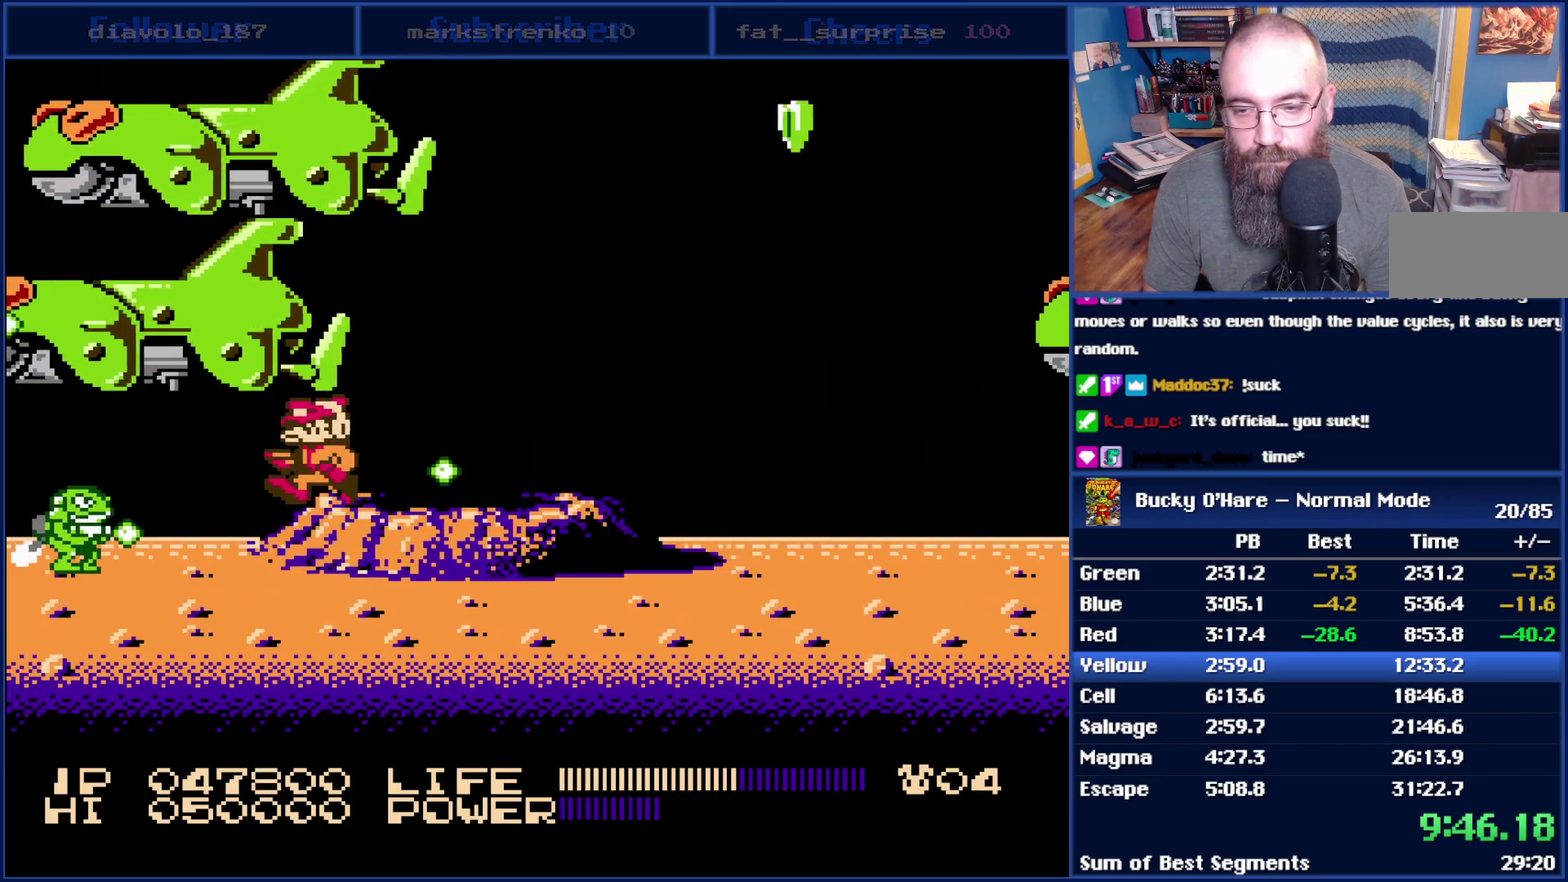
{"buttons": [], "events": [[483, "DPAD_LEFT", "up"]]}
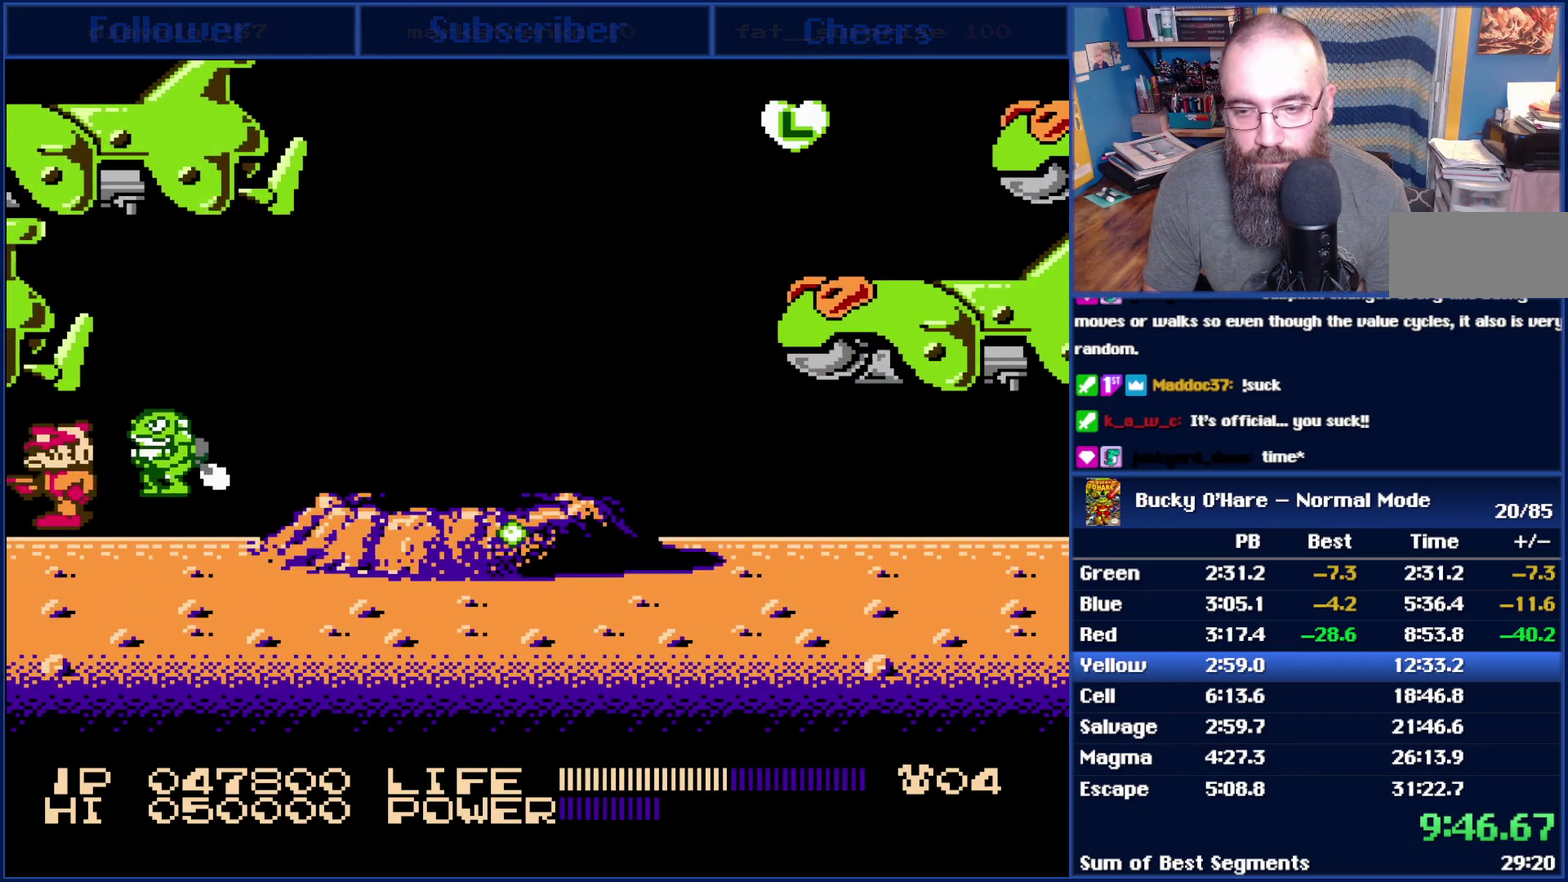
{"buttons": [], "events": []}
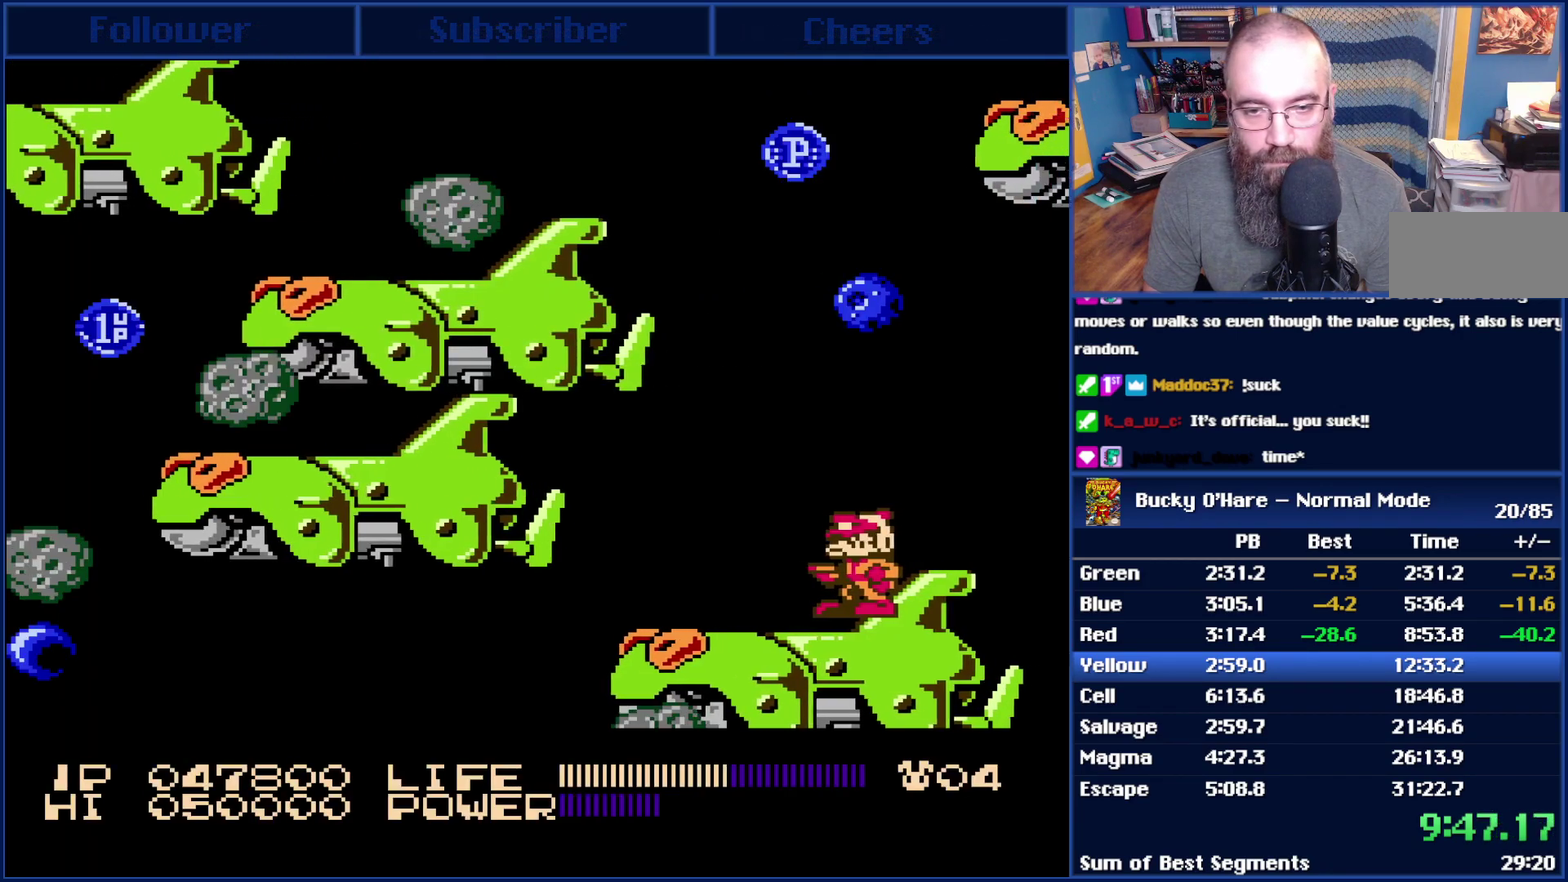
{"buttons": ["A", "DPAD_RIGHT"], "events": [[300, "DPAD_RIGHT", "down"], [383, "A", "down"]]}
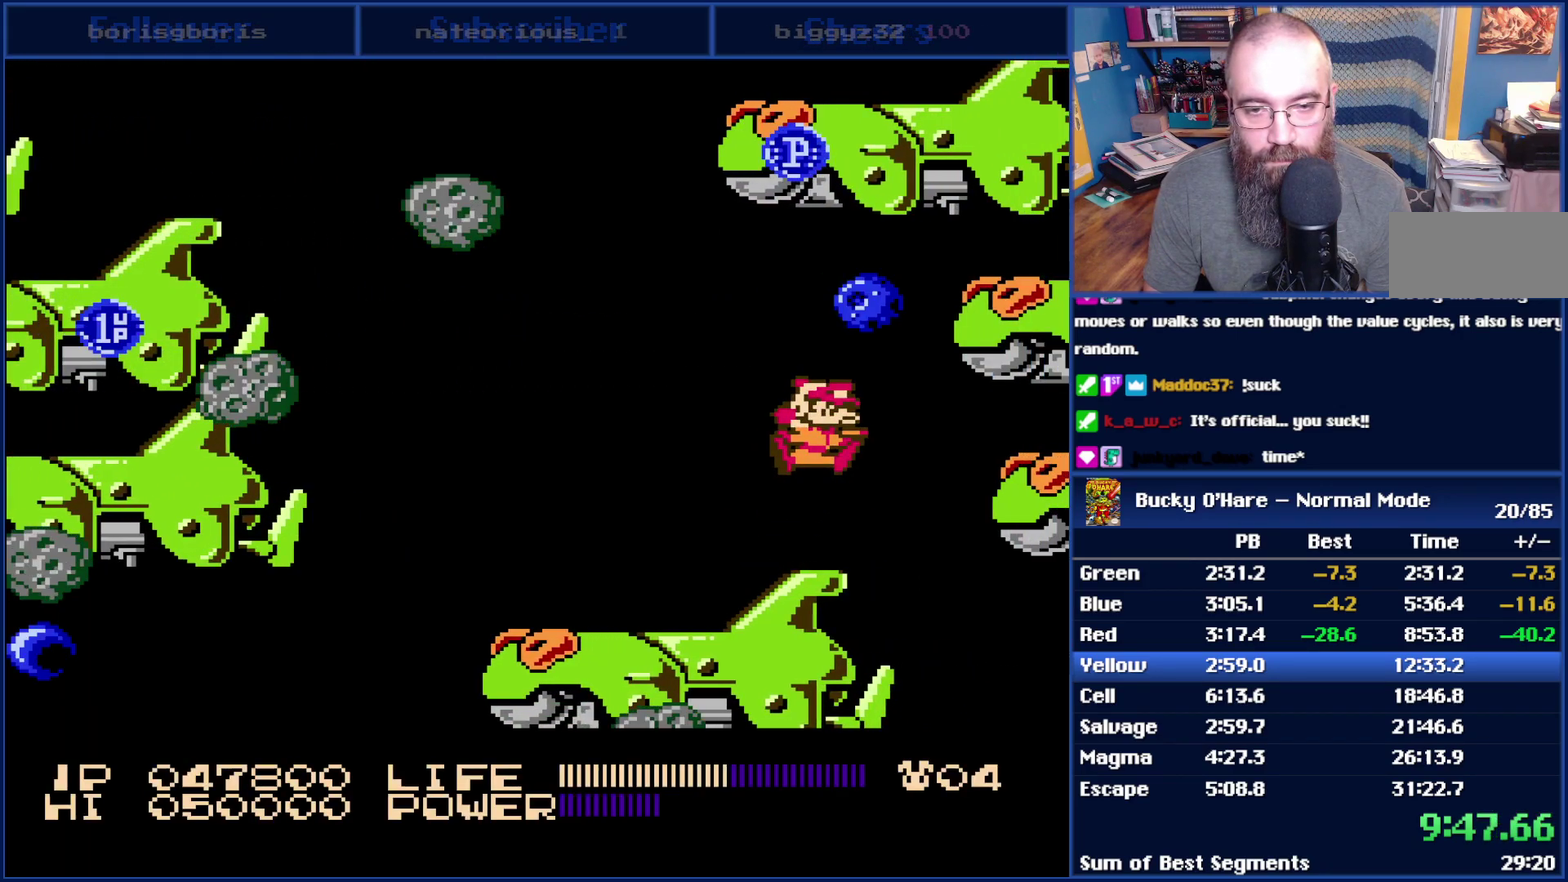
{"buttons": ["A", "DPAD_LEFT"], "events": [[200, "A", "up"], [200, "DPAD_RIGHT", "up"], [267, "DPAD_LEFT", "down"], [367, "A", "down"]]}
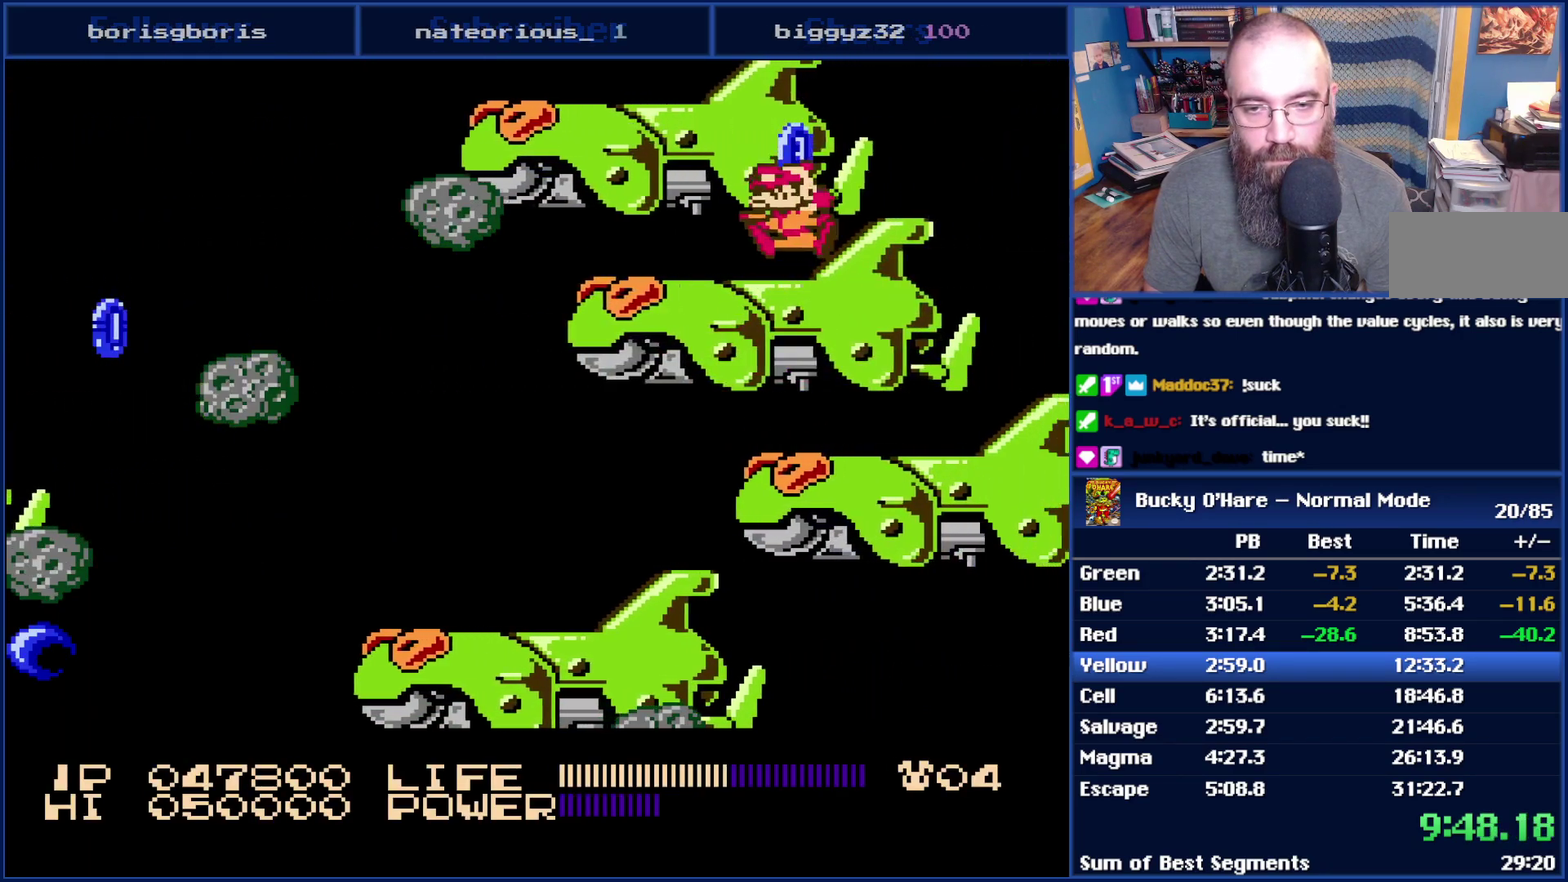
{"buttons": [], "events": [[83, "A", "up"], [200, "B", "down"], [233, "DPAD_LEFT", "up"], [333, "B", "up"]]}
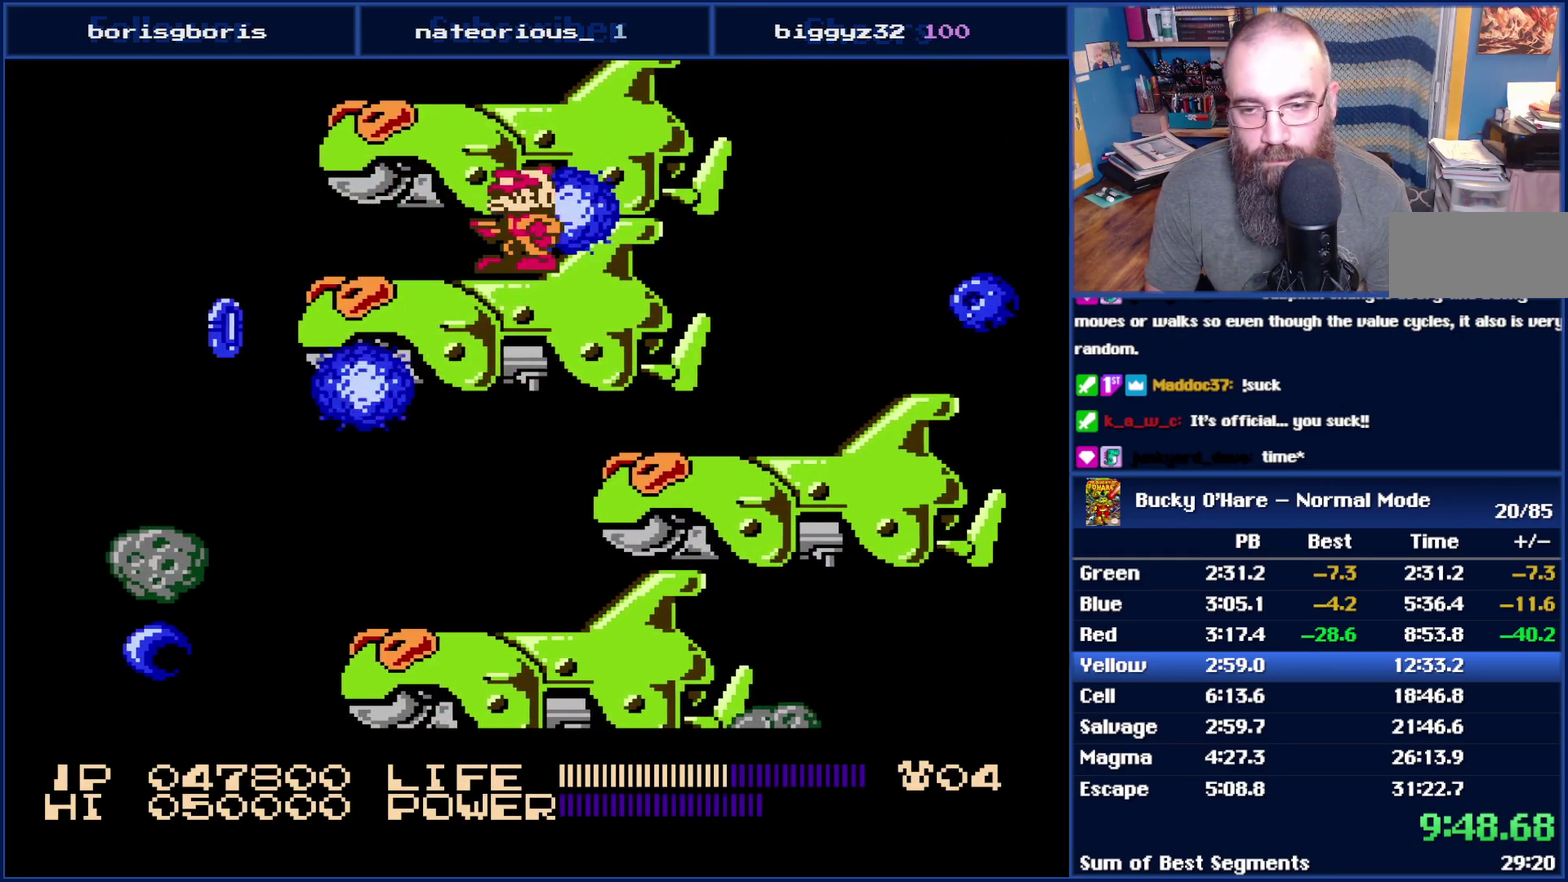
{"buttons": [], "events": []}
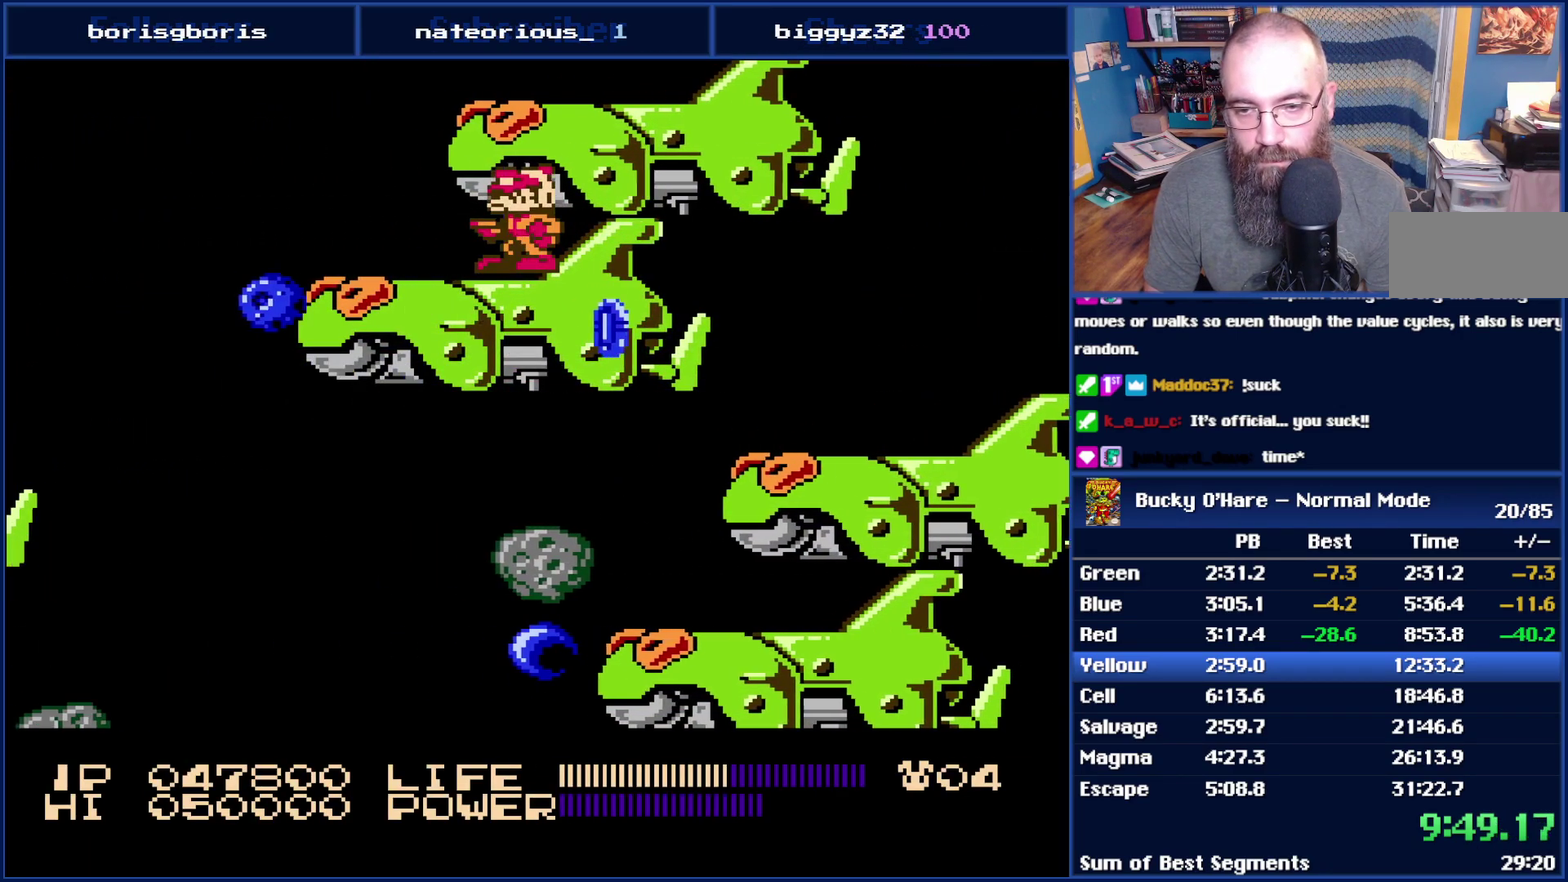
{"buttons": ["B"], "events": [[483, "B", "down"]]}
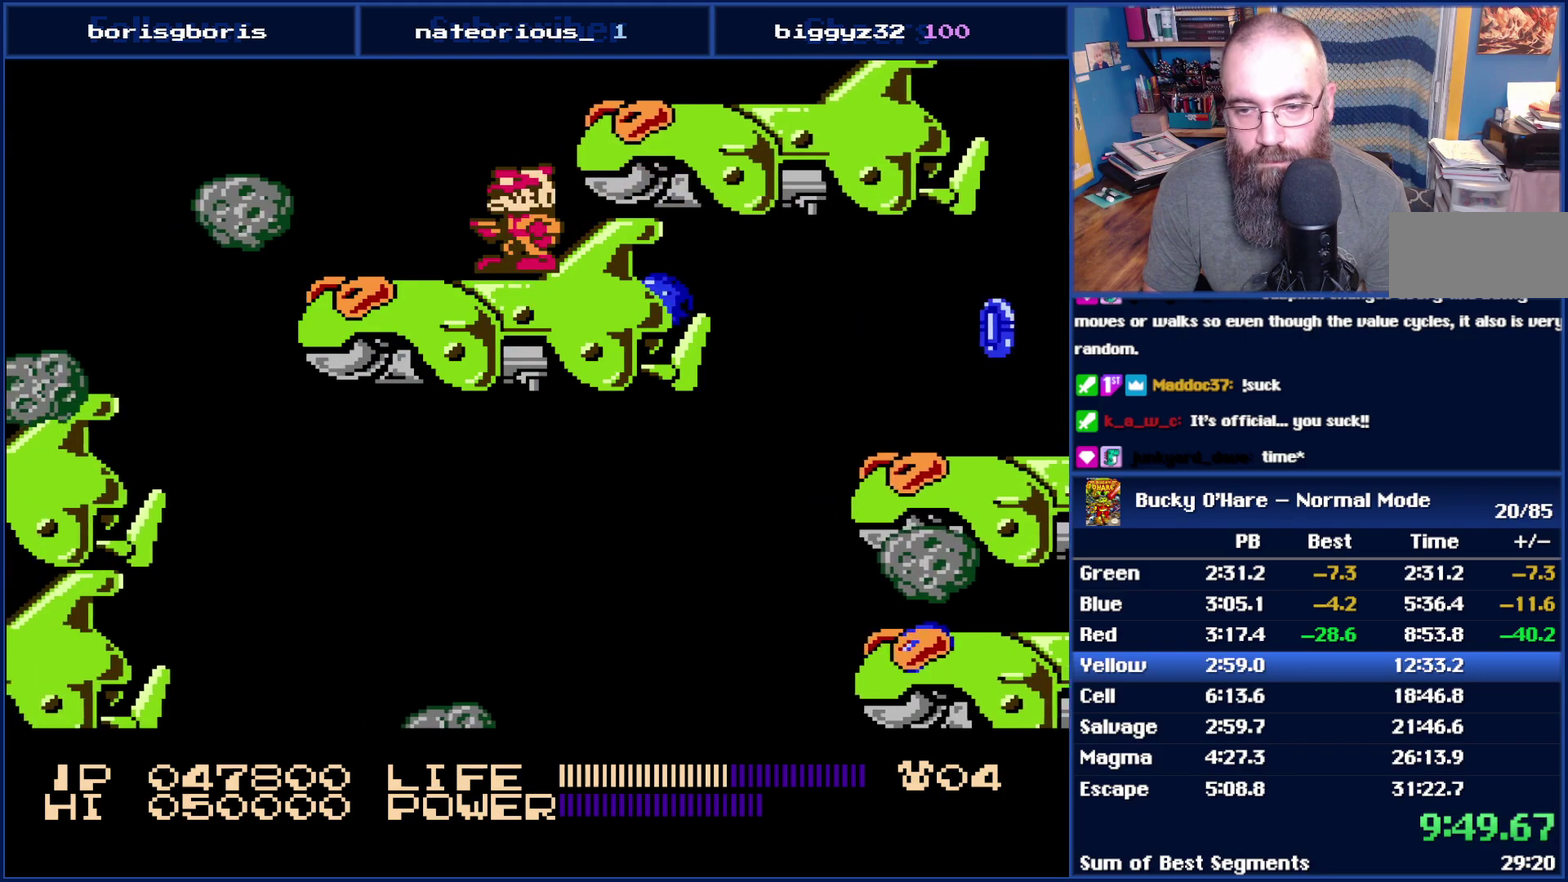
{"buttons": [], "events": [[133, "B", "up"]]}
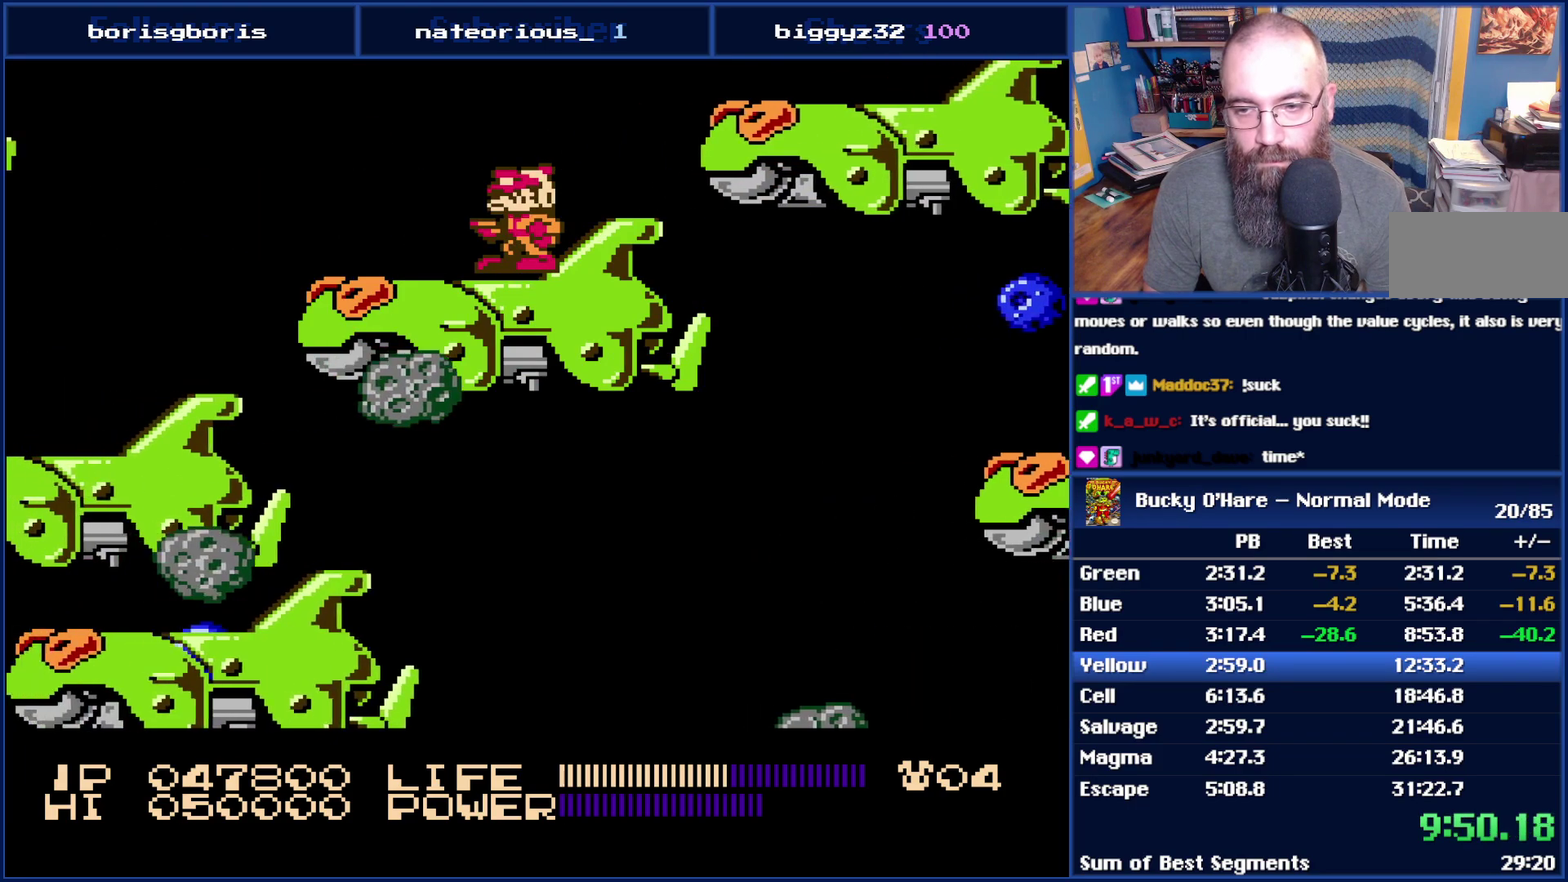
{"buttons": [], "events": []}
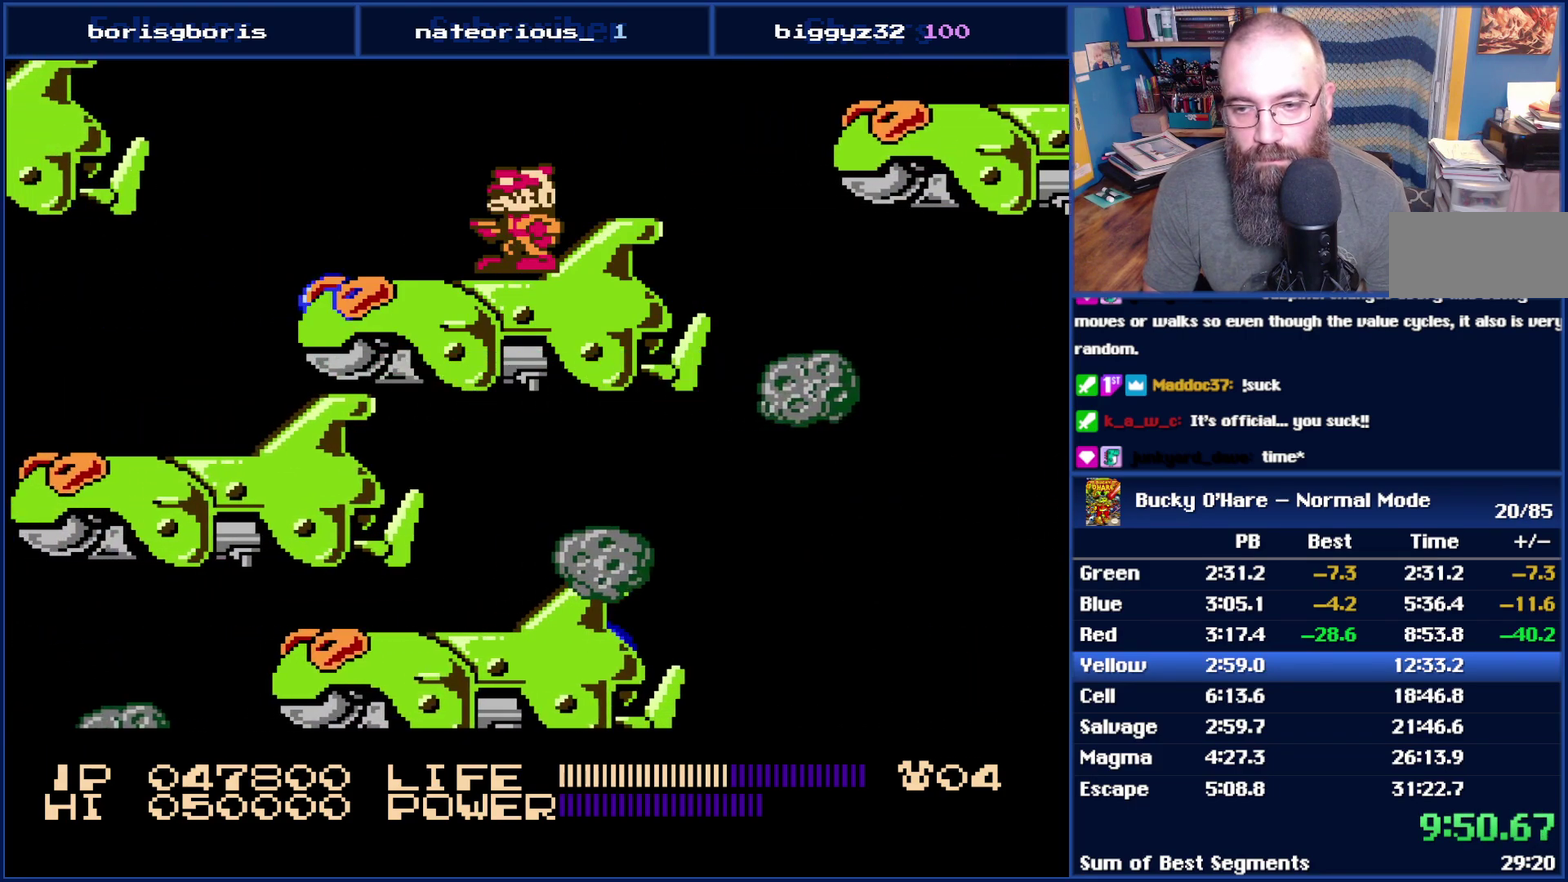
{"buttons": ["B"], "events": [[383, "B", "down"]]}
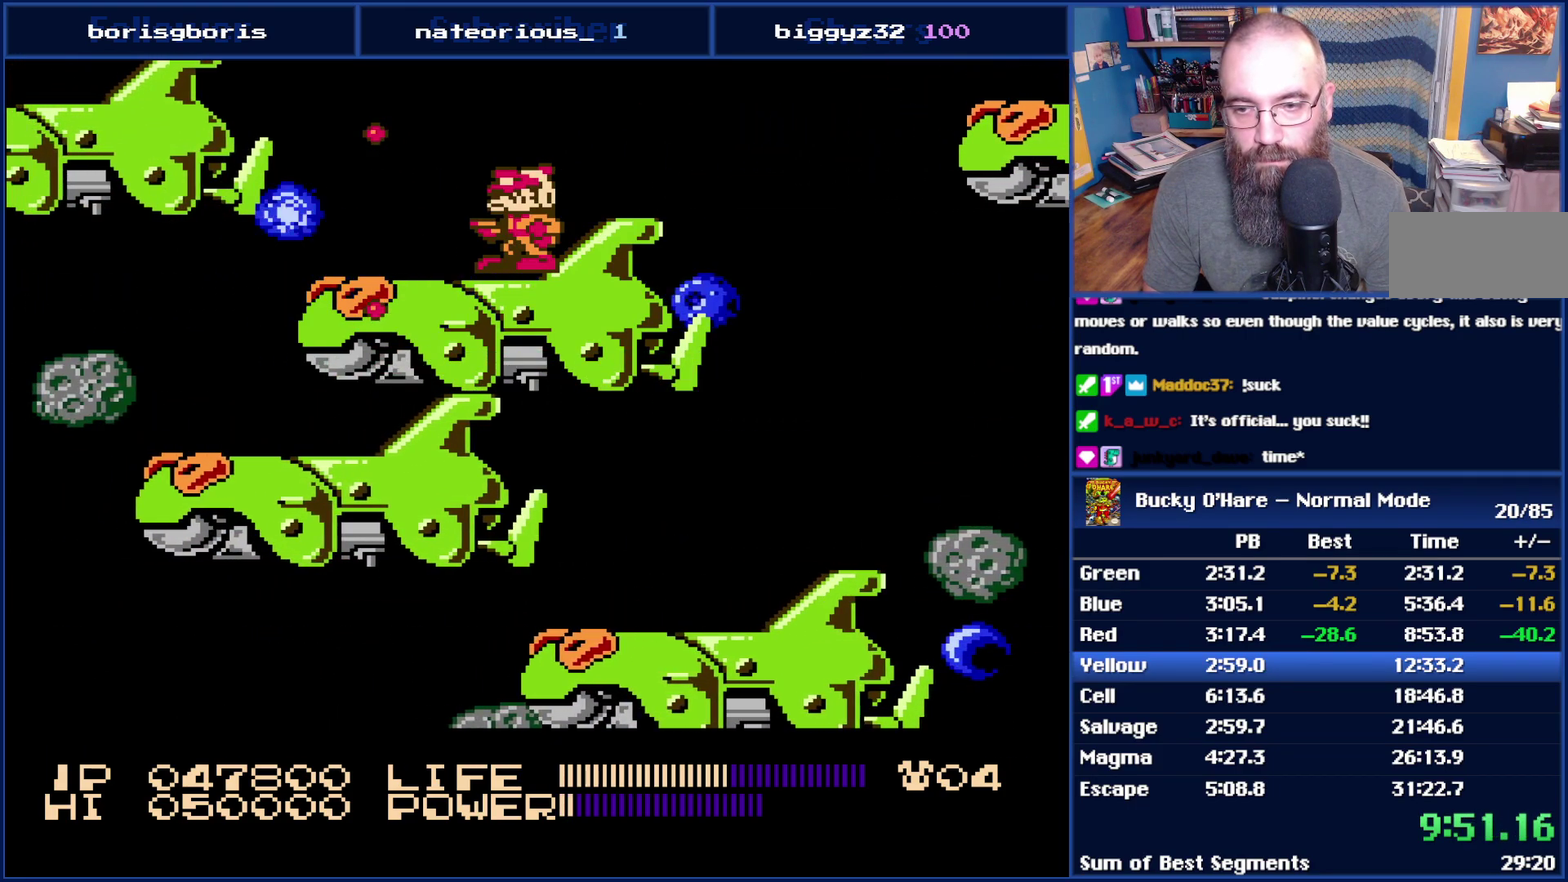
{"buttons": [], "events": [[50, "B", "up"]]}
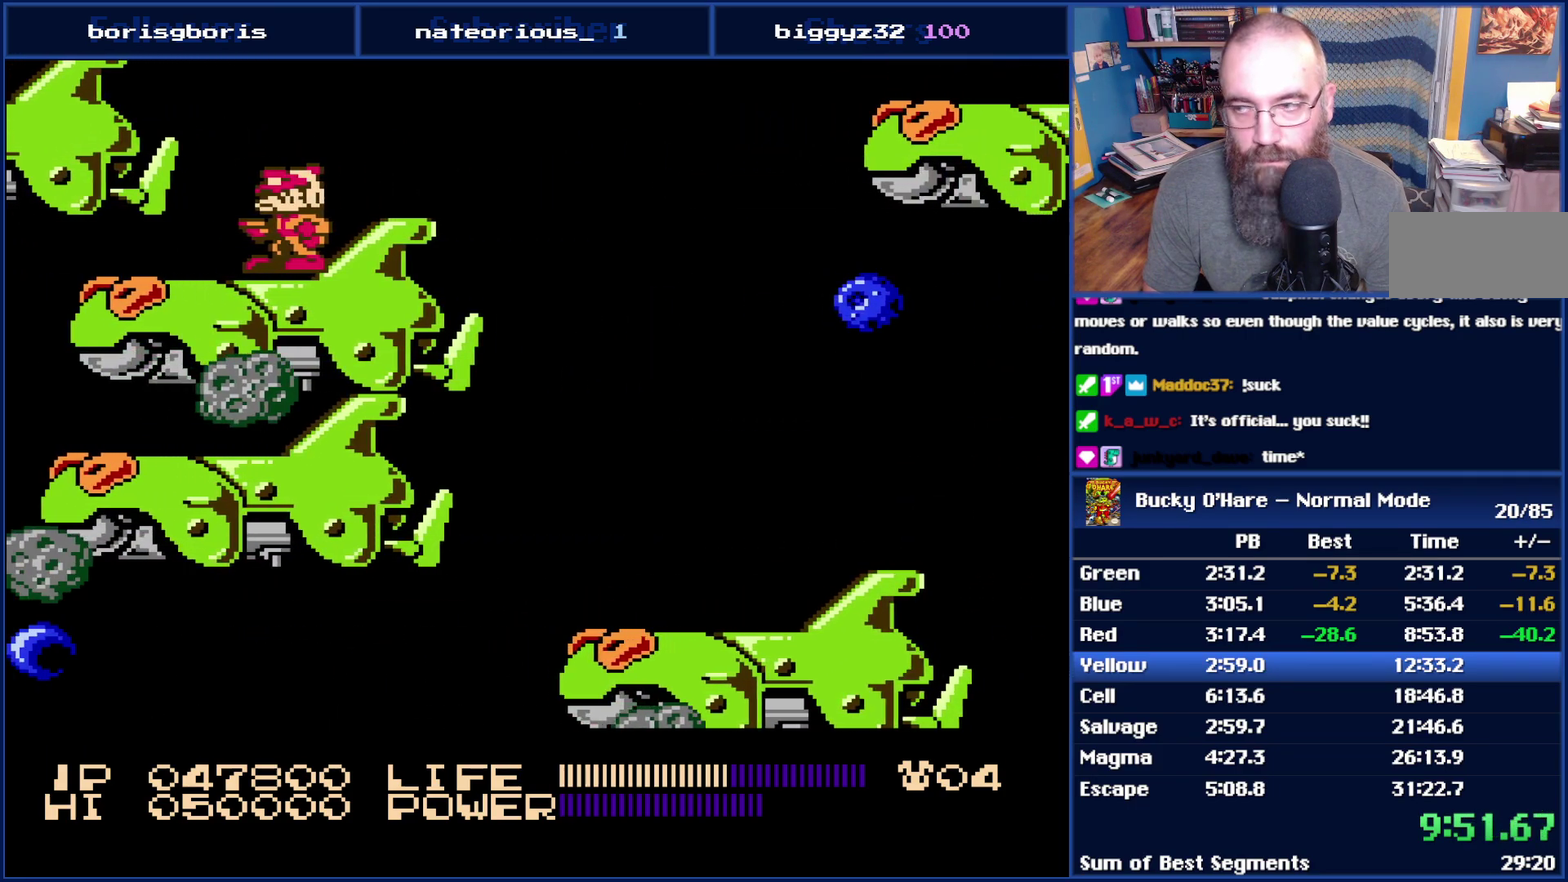
{"buttons": [], "events": []}